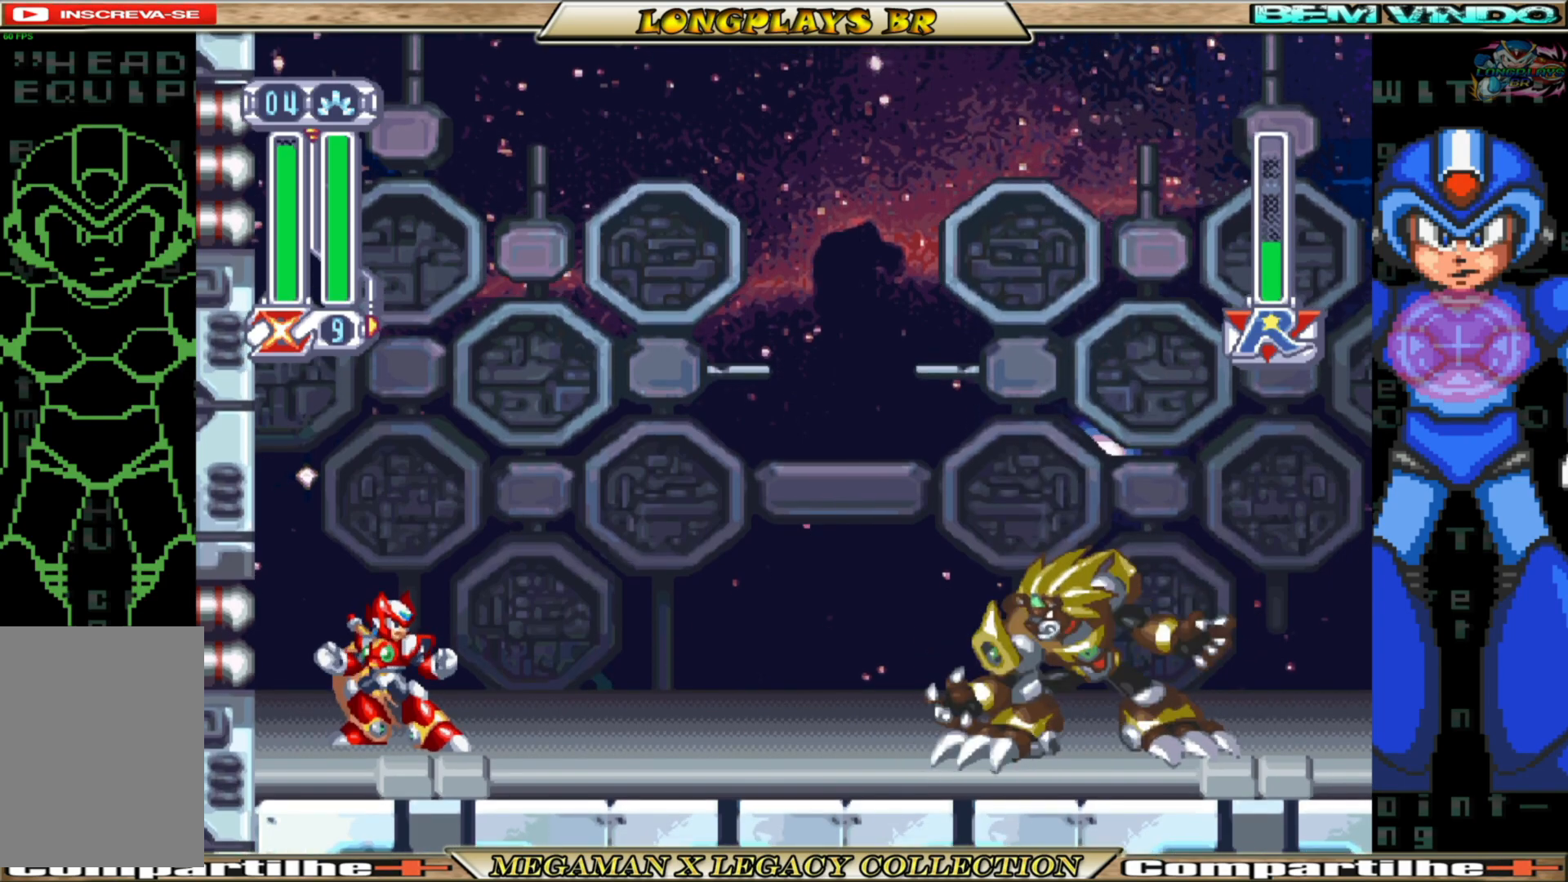
Gameplay with a controller (Xbox layout); each line is a JSON object with the inputs held at the frame after it. "events" lists button and stick changes between this image and that frame as [ms after this image, input, new state], when the widget could be followed in between.
{"buttons": ["DPAD_RIGHT"], "left_stick": "center", "right_stick": "center", "events": [[133, "DPAD_RIGHT", "down"]]}
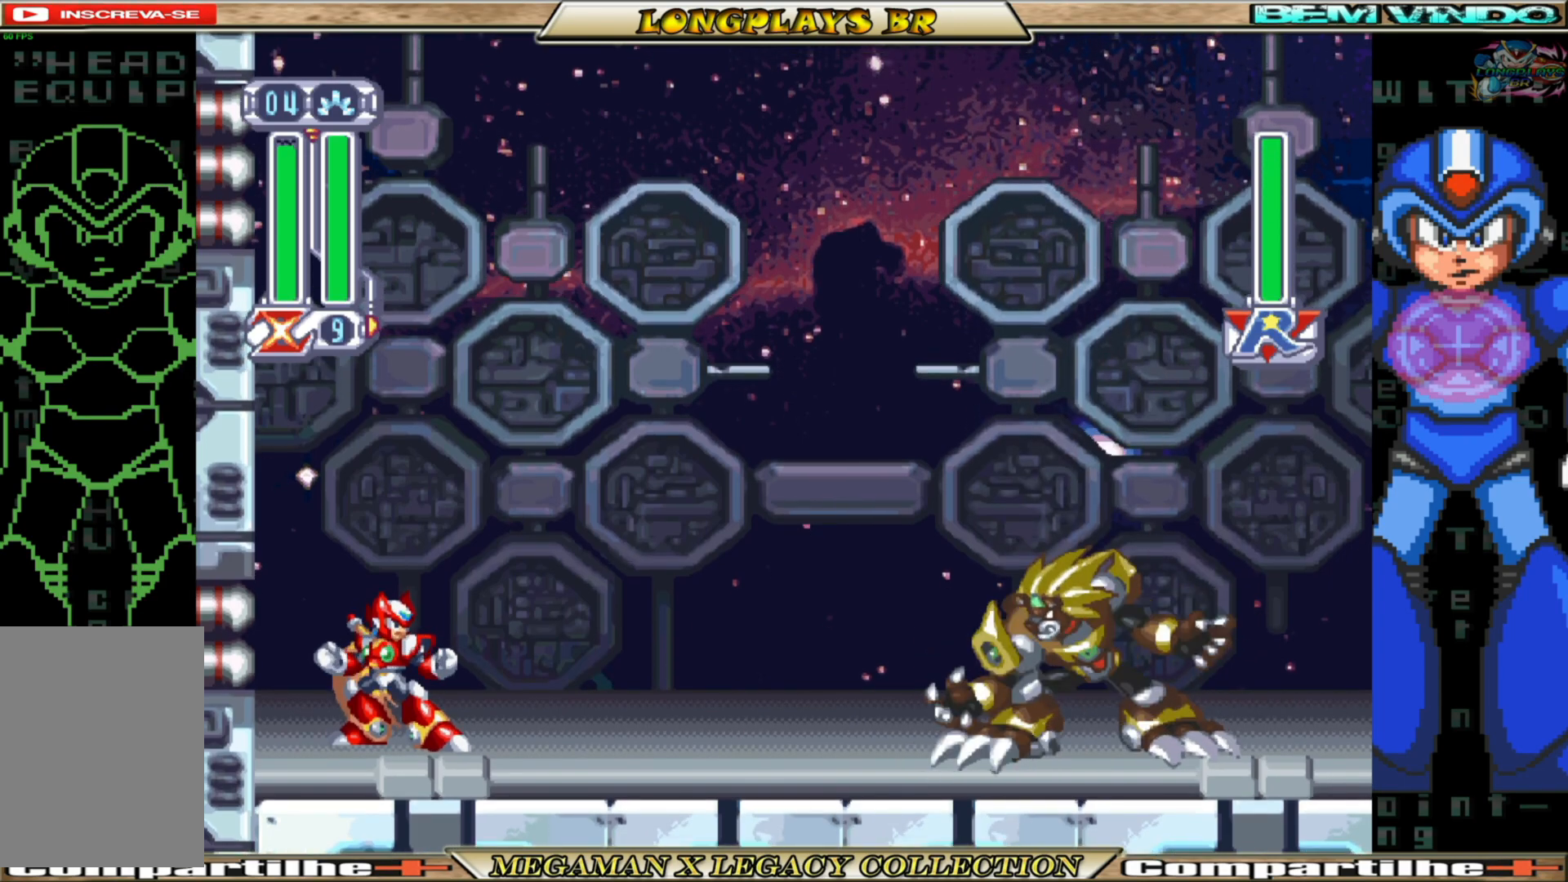
{"buttons": ["X", "DPAD_RIGHT"], "left_stick": "center", "right_stick": "center", "events": [[83, "B", "down"], [117, "A", "down"], [433, "X", "down"], [467, "A", "up"], [467, "B", "up"]]}
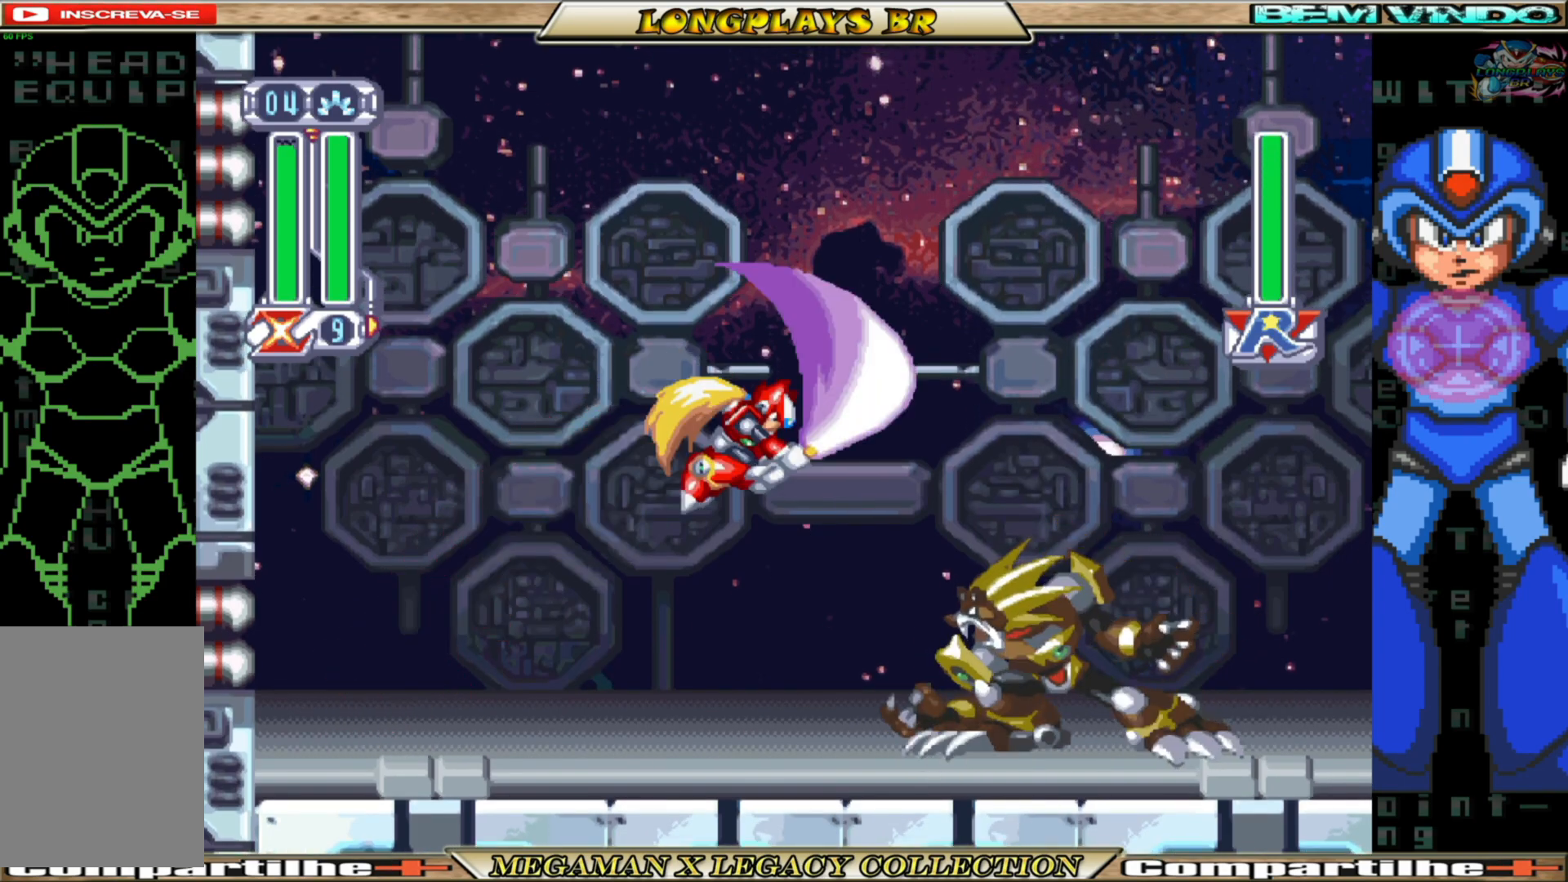
{"buttons": ["DPAD_LEFT"], "left_stick": "center", "right_stick": "center", "events": [[17, "X", "up"], [100, "DPAD_RIGHT", "up"], [100, "X", "down"], [167, "X", "up"], [233, "X", "down"], [317, "X", "up"], [383, "X", "down"], [417, "DPAD_LEFT", "down"], [483, "X", "up"]]}
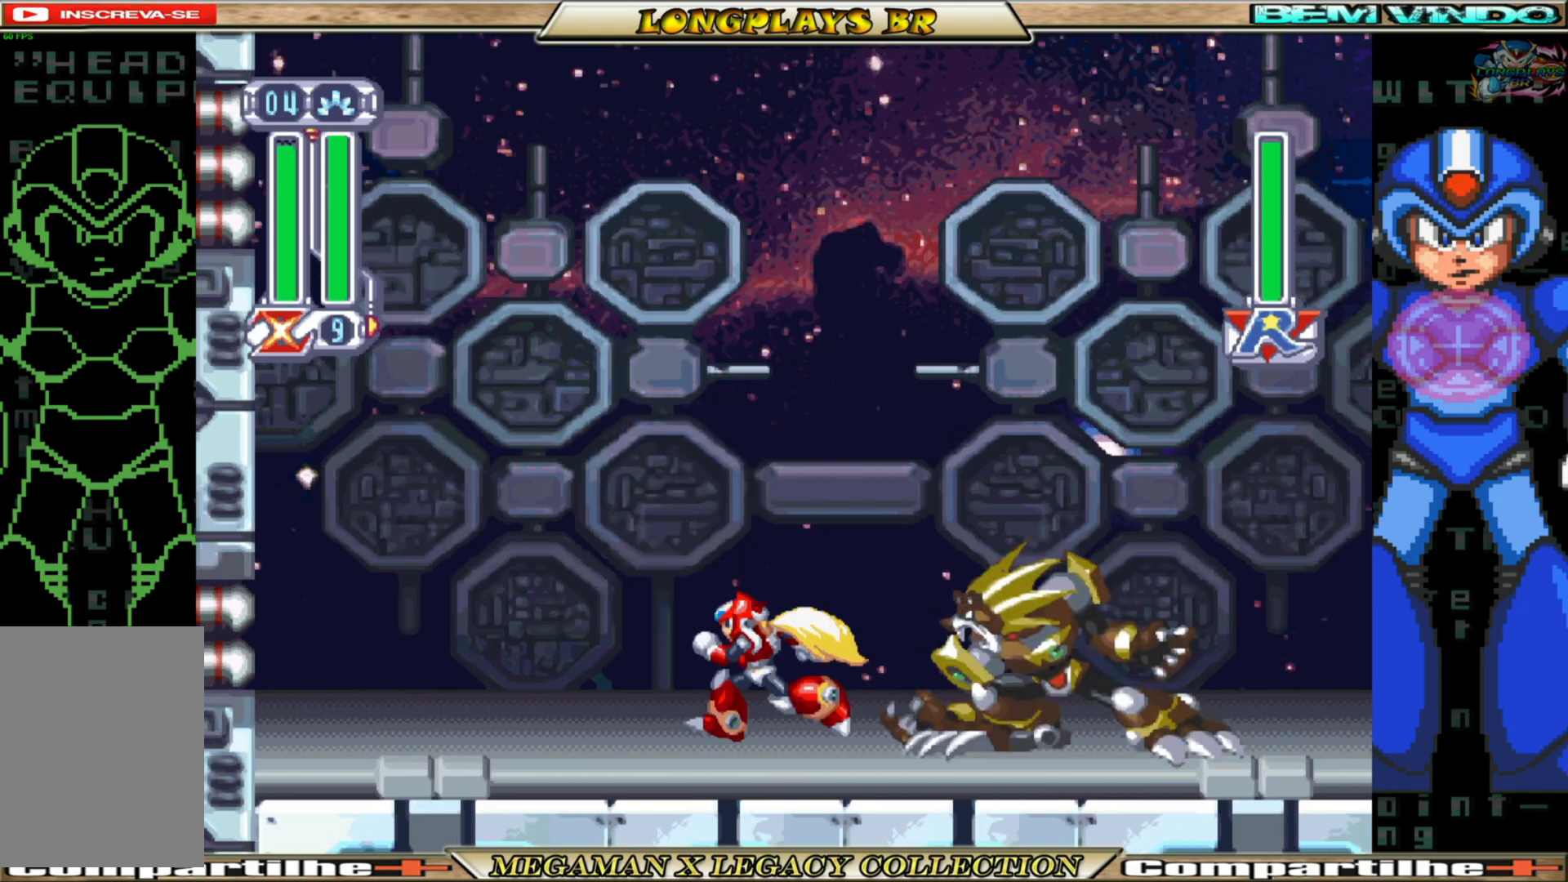
{"buttons": ["A", "B", "DPAD_LEFT"], "left_stick": "center", "right_stick": "center", "events": [[33, "X", "down"], [133, "X", "up"], [367, "B", "down"], [400, "A", "down"]]}
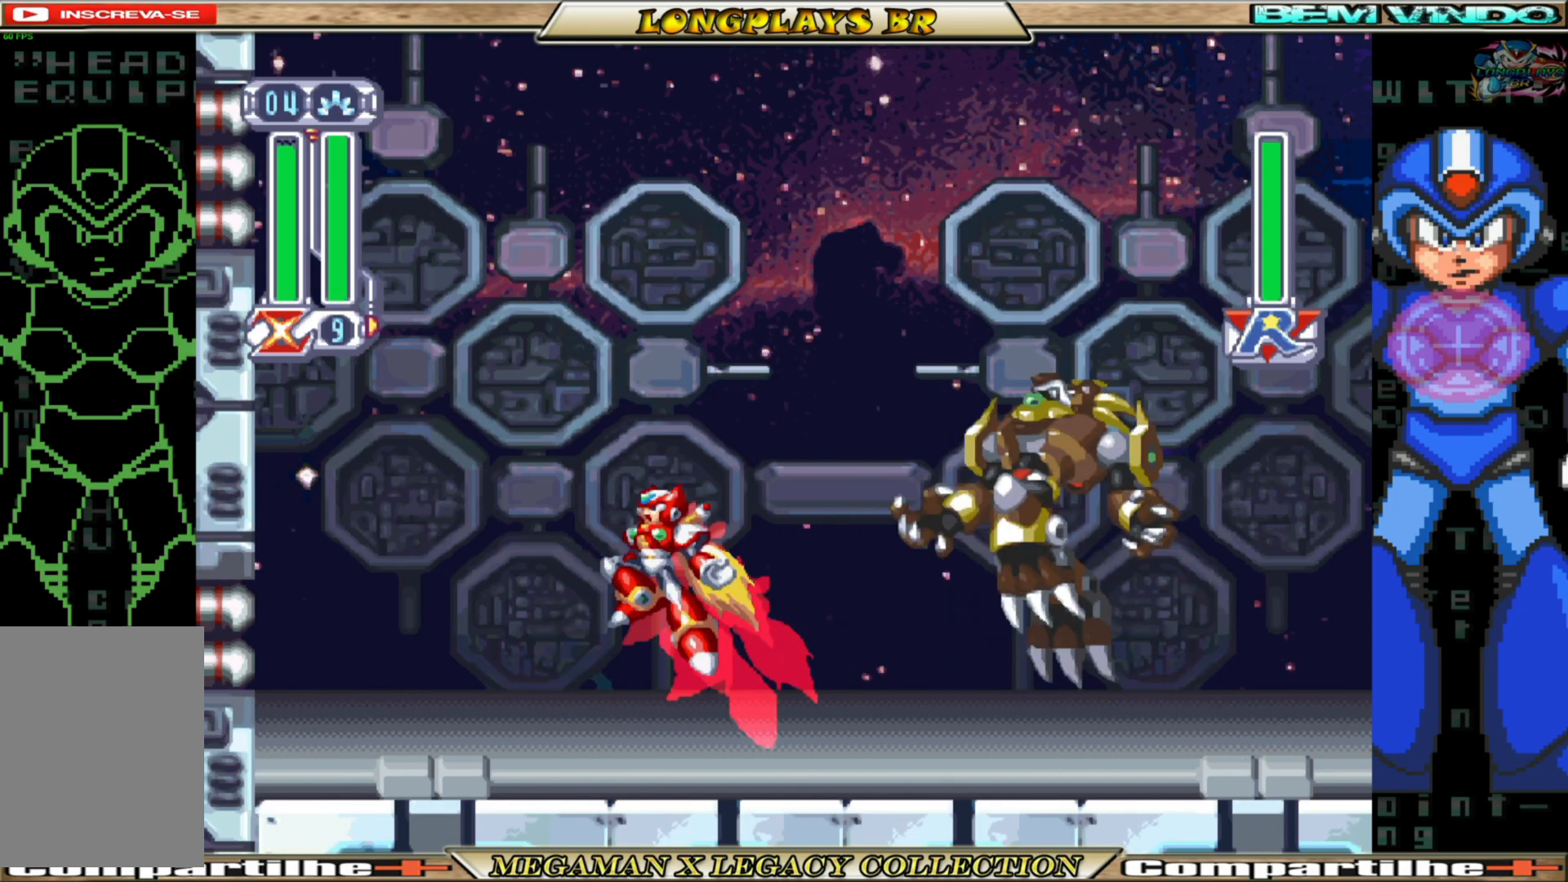
{"buttons": ["DPAD_RIGHT"], "left_stick": "center", "right_stick": "center", "events": [[283, "A", "up"], [283, "DPAD_LEFT", "up"], [317, "B", "up"], [450, "DPAD_RIGHT", "down"]]}
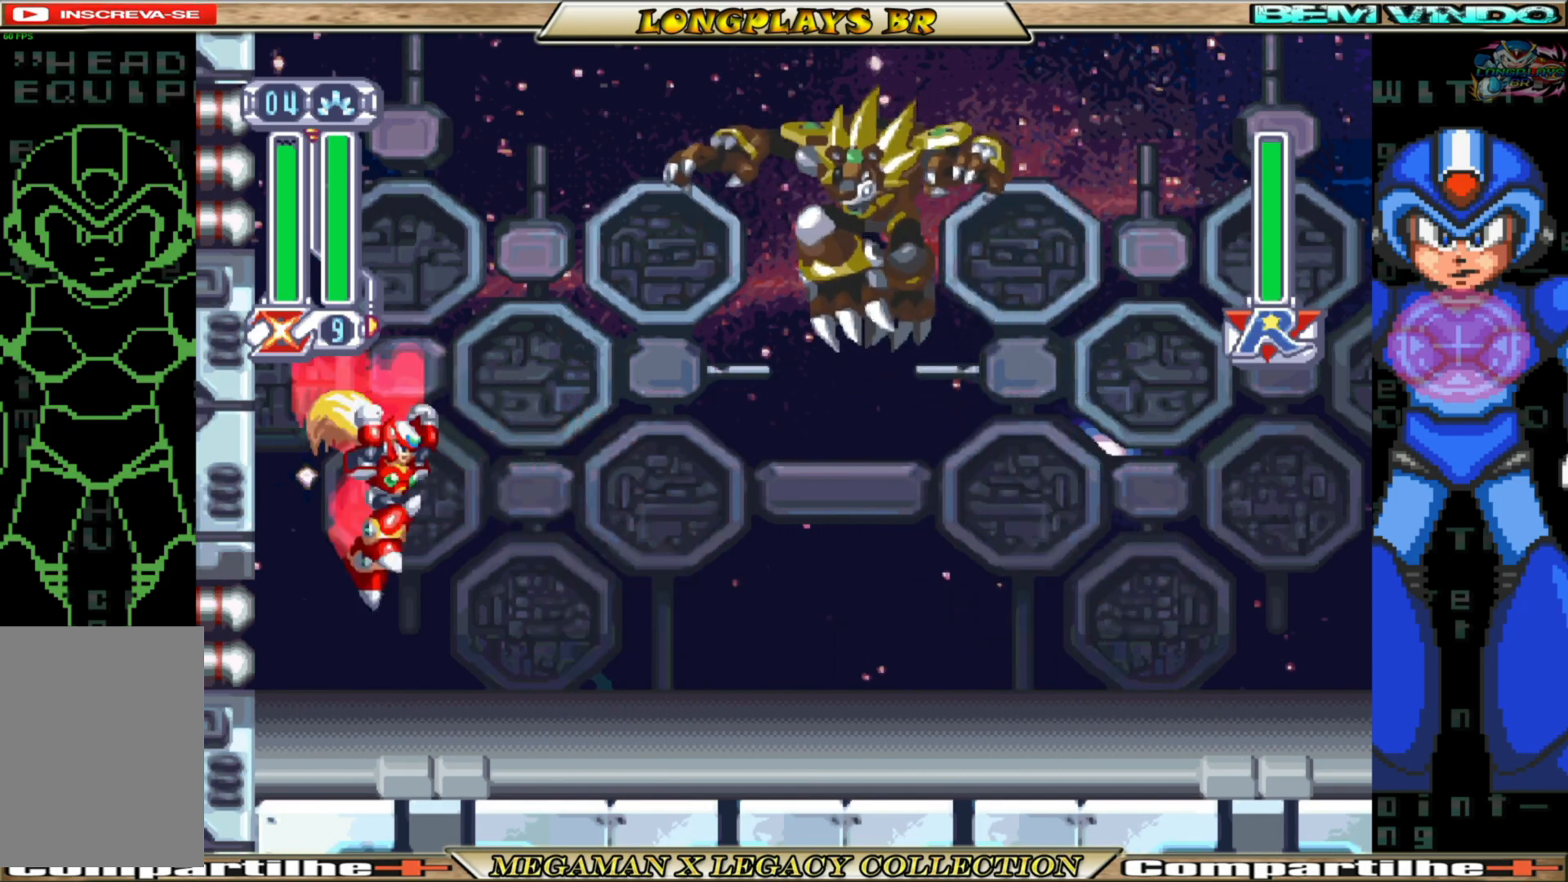
{"buttons": ["X"], "left_stick": "center", "right_stick": "center", "events": [[250, "DPAD_RIGHT", "up"], [283, "B", "down"], [417, "X", "down"], [433, "B", "up"]]}
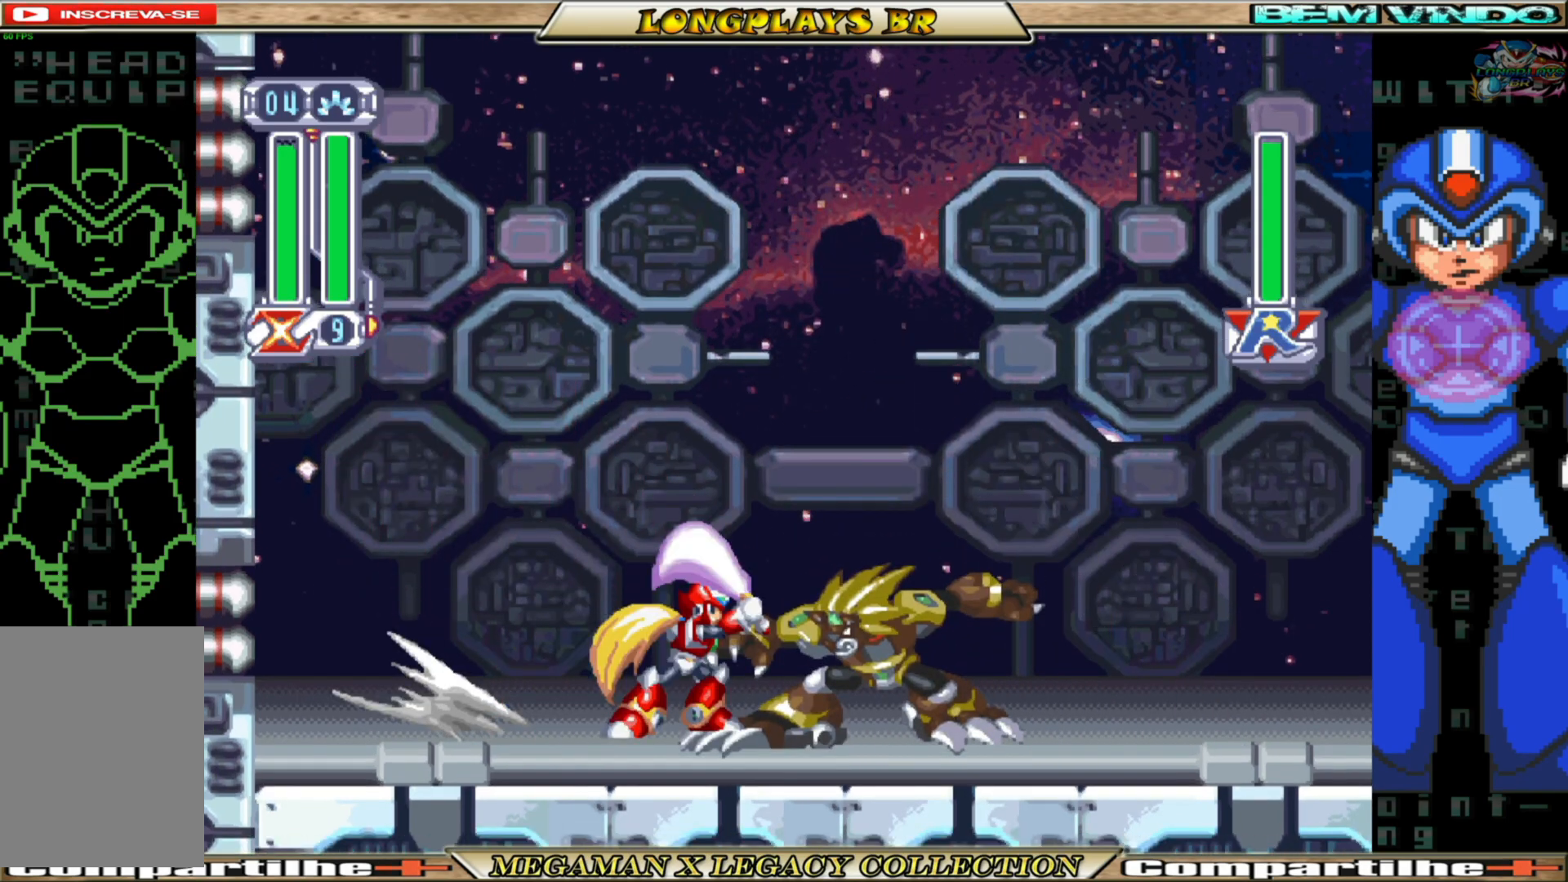
{"buttons": ["X"], "left_stick": "center", "right_stick": "center", "events": [[17, "X", "up"], [33, "B", "down"], [133, "X", "down"], [150, "B", "up"], [233, "B", "down"], [233, "X", "up"], [300, "X", "down"], [317, "B", "up"], [383, "B", "down"], [383, "X", "up"], [467, "X", "down"], [483, "B", "up"]]}
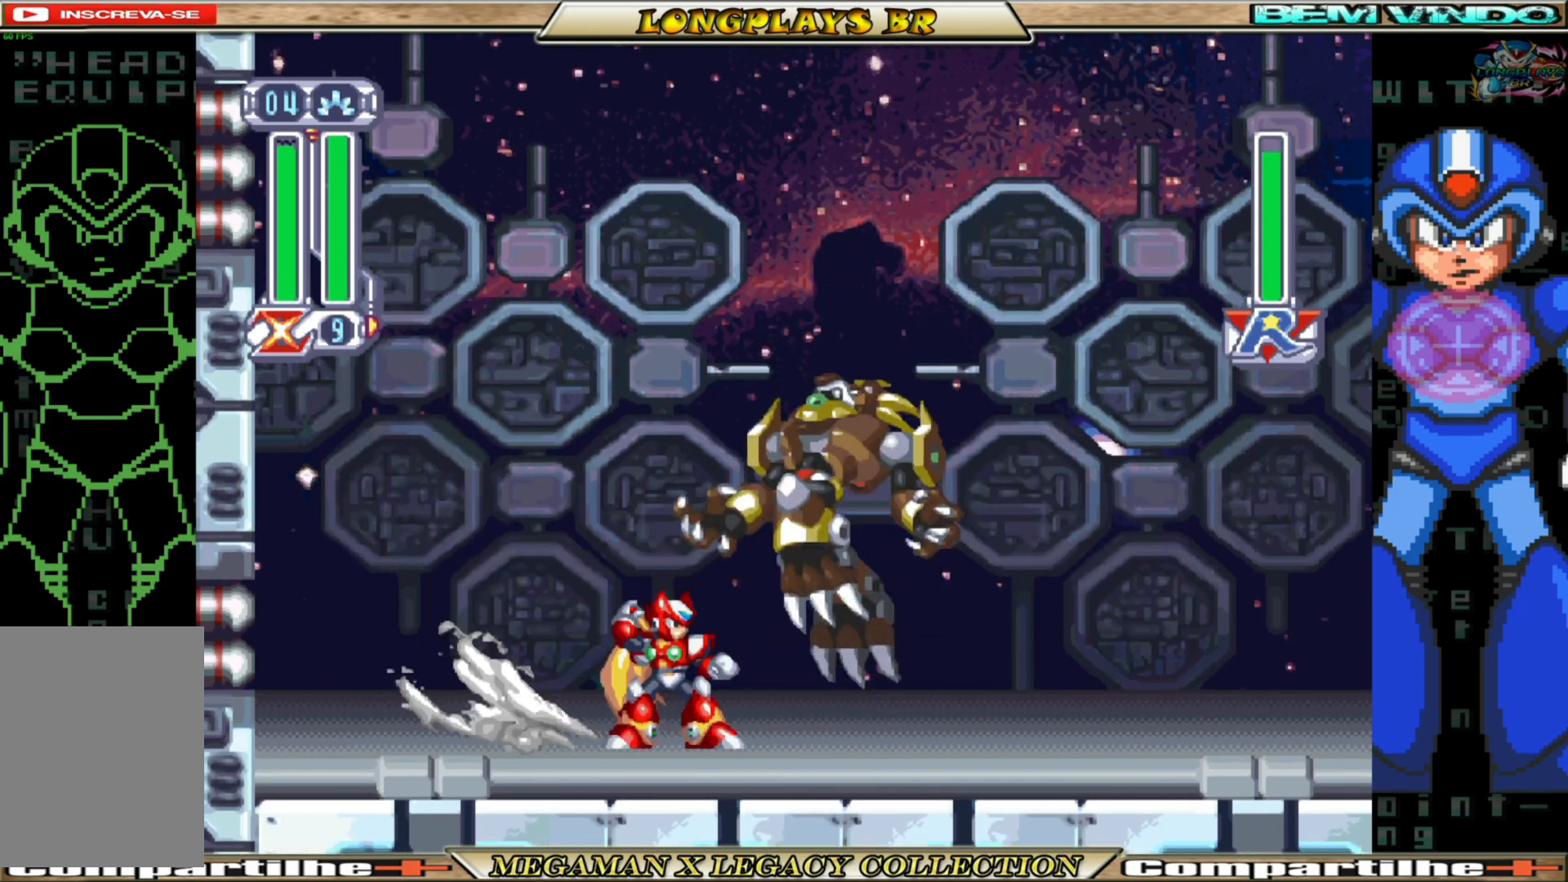
{"buttons": ["B", "DPAD_RIGHT"], "left_stick": "center", "right_stick": "center", "events": [[50, "B", "down"], [67, "X", "up"], [117, "X", "down"], [133, "B", "up"], [233, "X", "up"], [250, "B", "down"], [267, "B", "up"], [317, "DPAD_RIGHT", "down"], [433, "B", "down"]]}
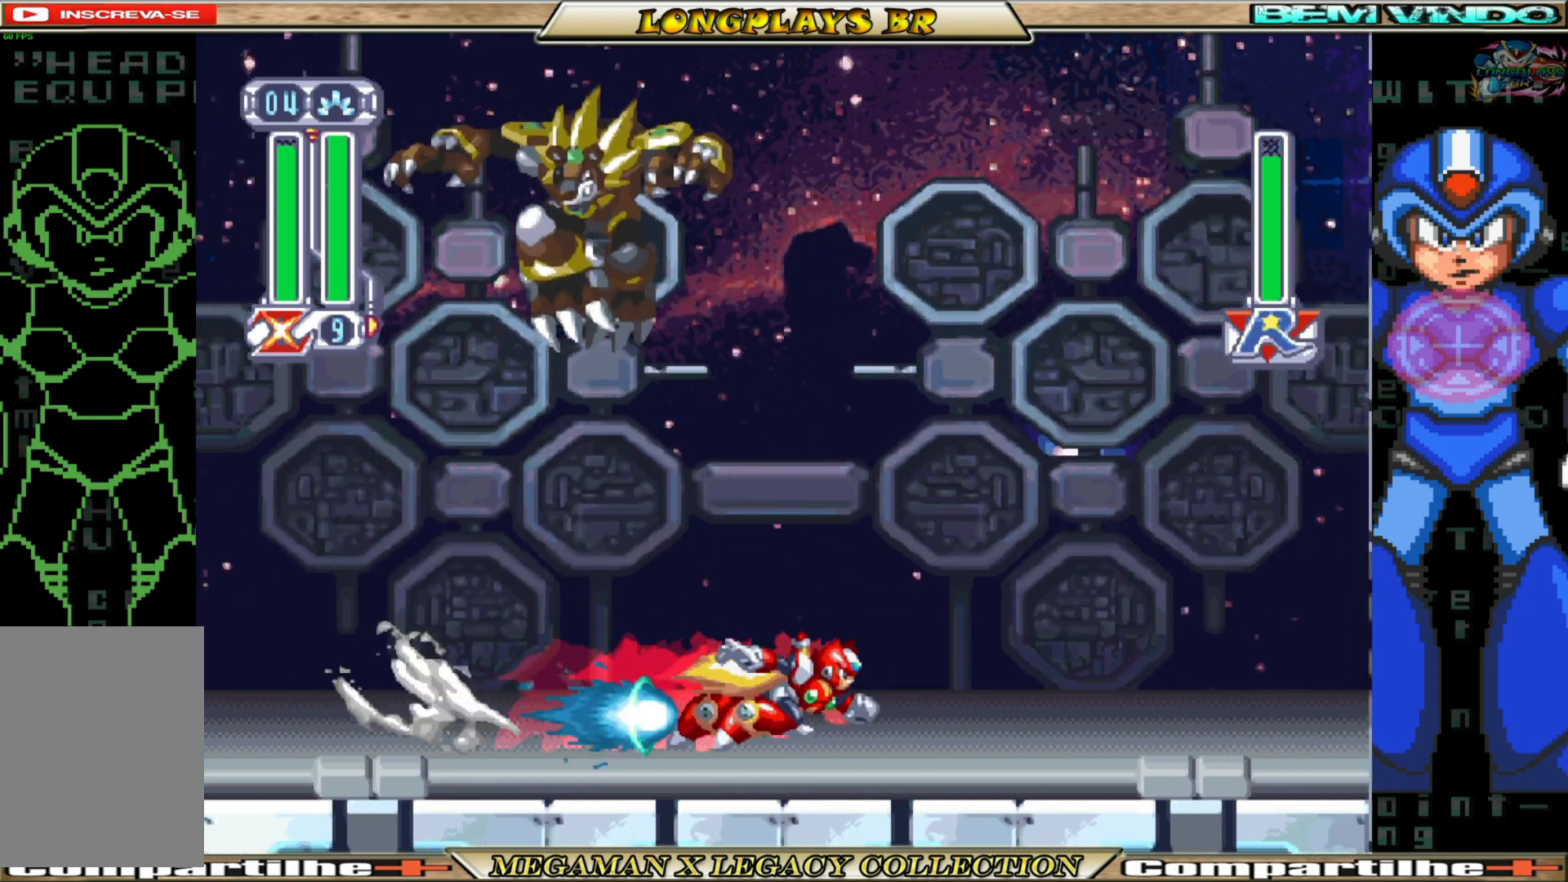
{"buttons": ["B", "DPAD_LEFT"], "left_stick": "center", "right_stick": "center", "events": [[167, "DPAD_RIGHT", "up"], [217, "DPAD_LEFT", "down"], [283, "B", "up"], [400, "B", "down"]]}
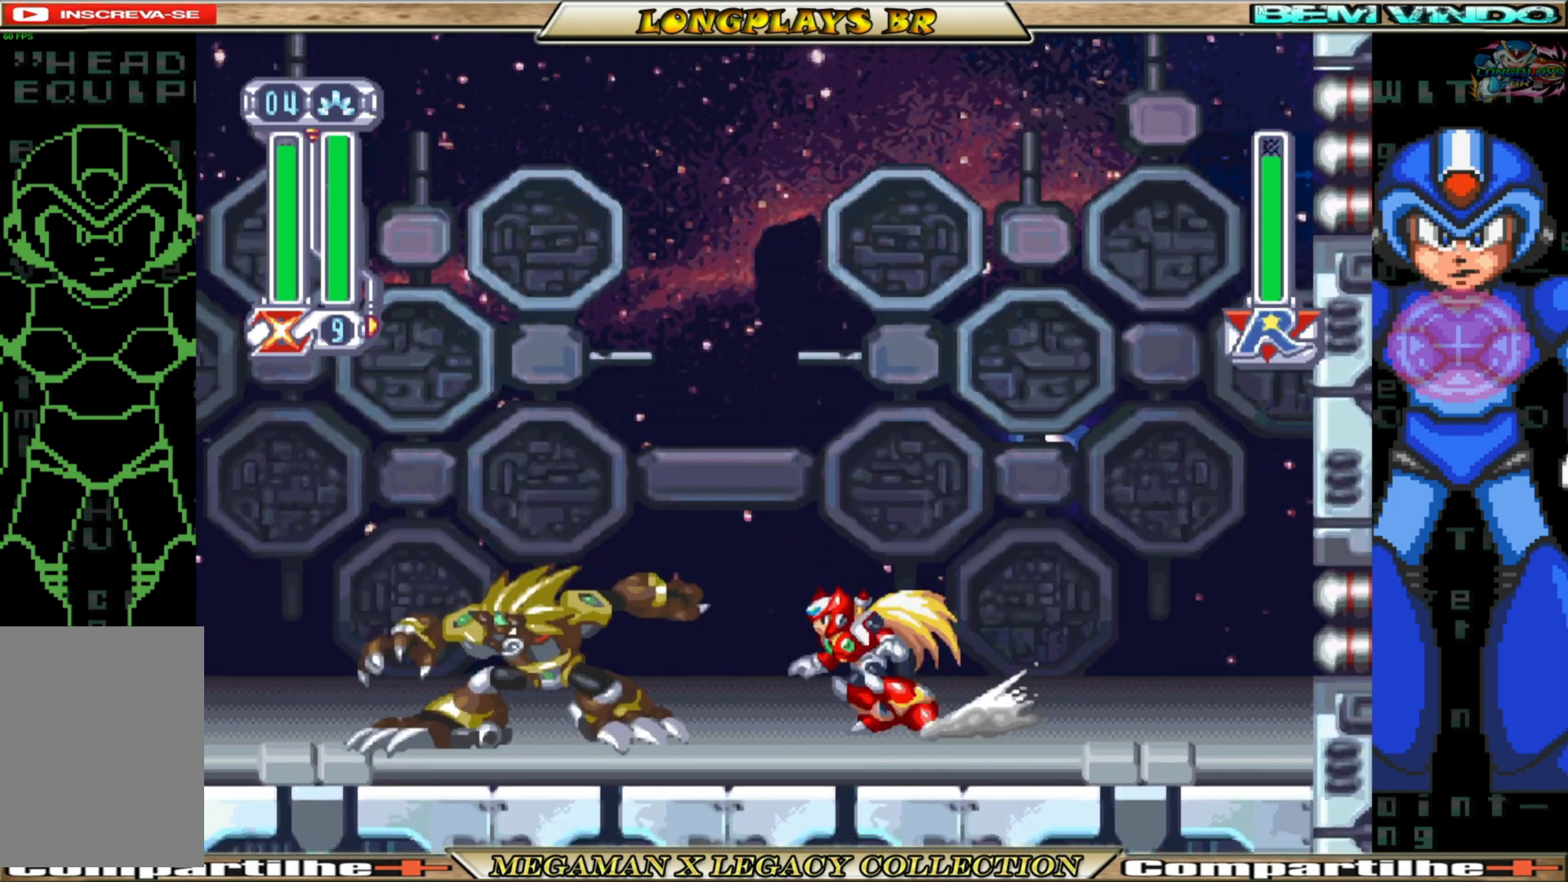
{"buttons": ["B"], "left_stick": "center", "right_stick": "center", "events": [[50, "B", "up"], [50, "DPAD_LEFT", "up"], [50, "X", "down"], [167, "B", "down"], [183, "X", "up"], [233, "X", "down"], [267, "B", "up"], [333, "B", "down"], [333, "X", "up"], [417, "X", "down"], [433, "B", "up"], [500, "B", "down"], [500, "X", "up"]]}
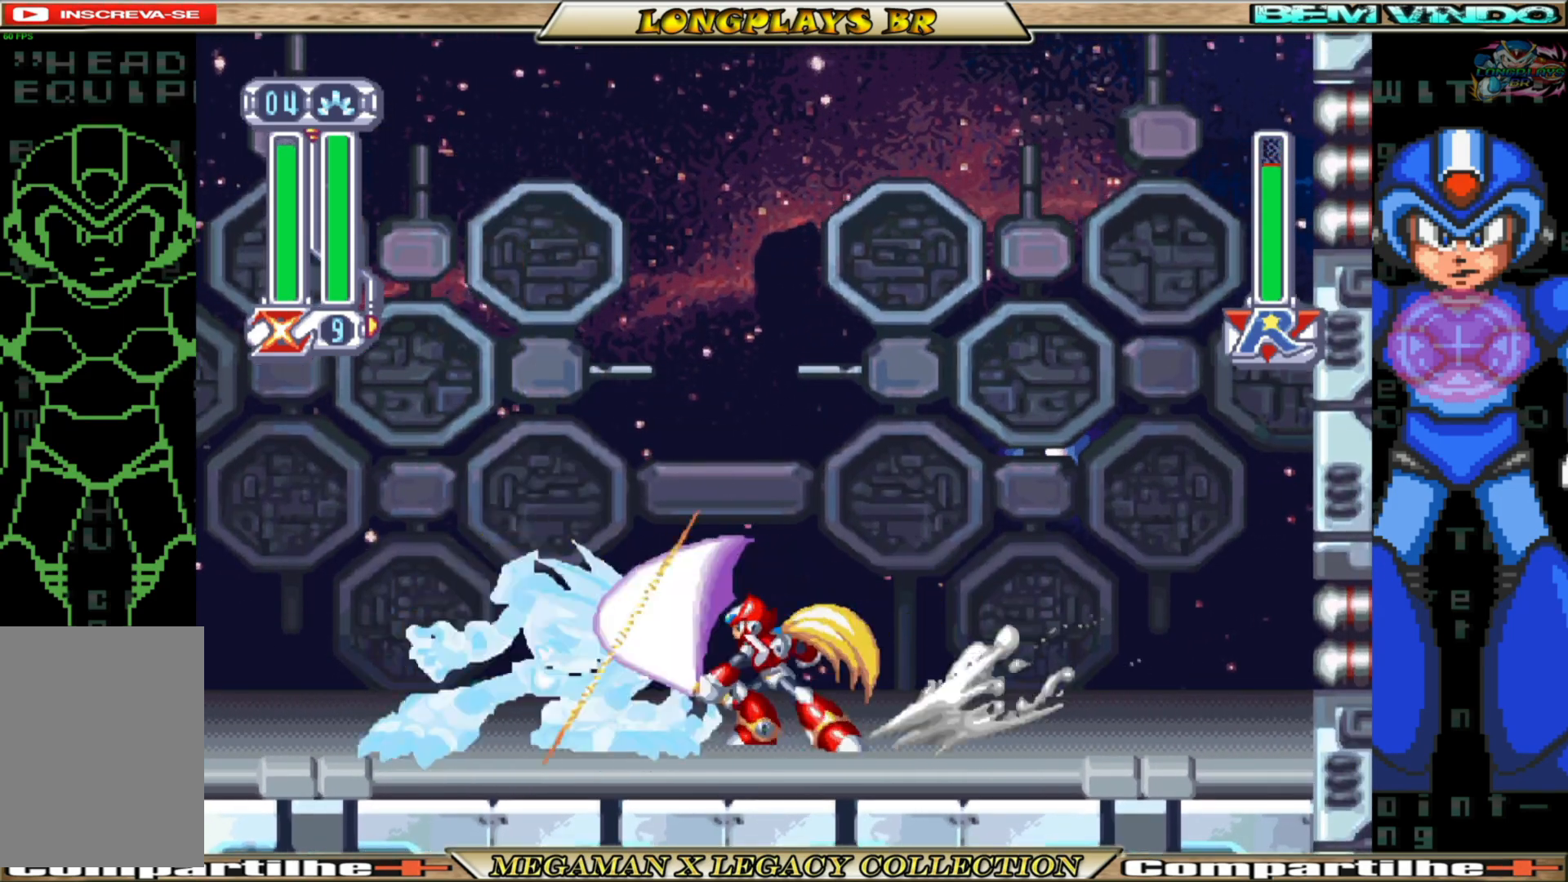
{"buttons": [], "left_stick": "center", "right_stick": "center", "events": [[83, "X", "down"], [100, "B", "up"], [167, "B", "down"], [167, "X", "up"], [250, "X", "down"], [267, "B", "up"], [350, "B", "down"], [350, "X", "up"], [433, "B", "up"], [433, "X", "down"], [500, "X", "up"]]}
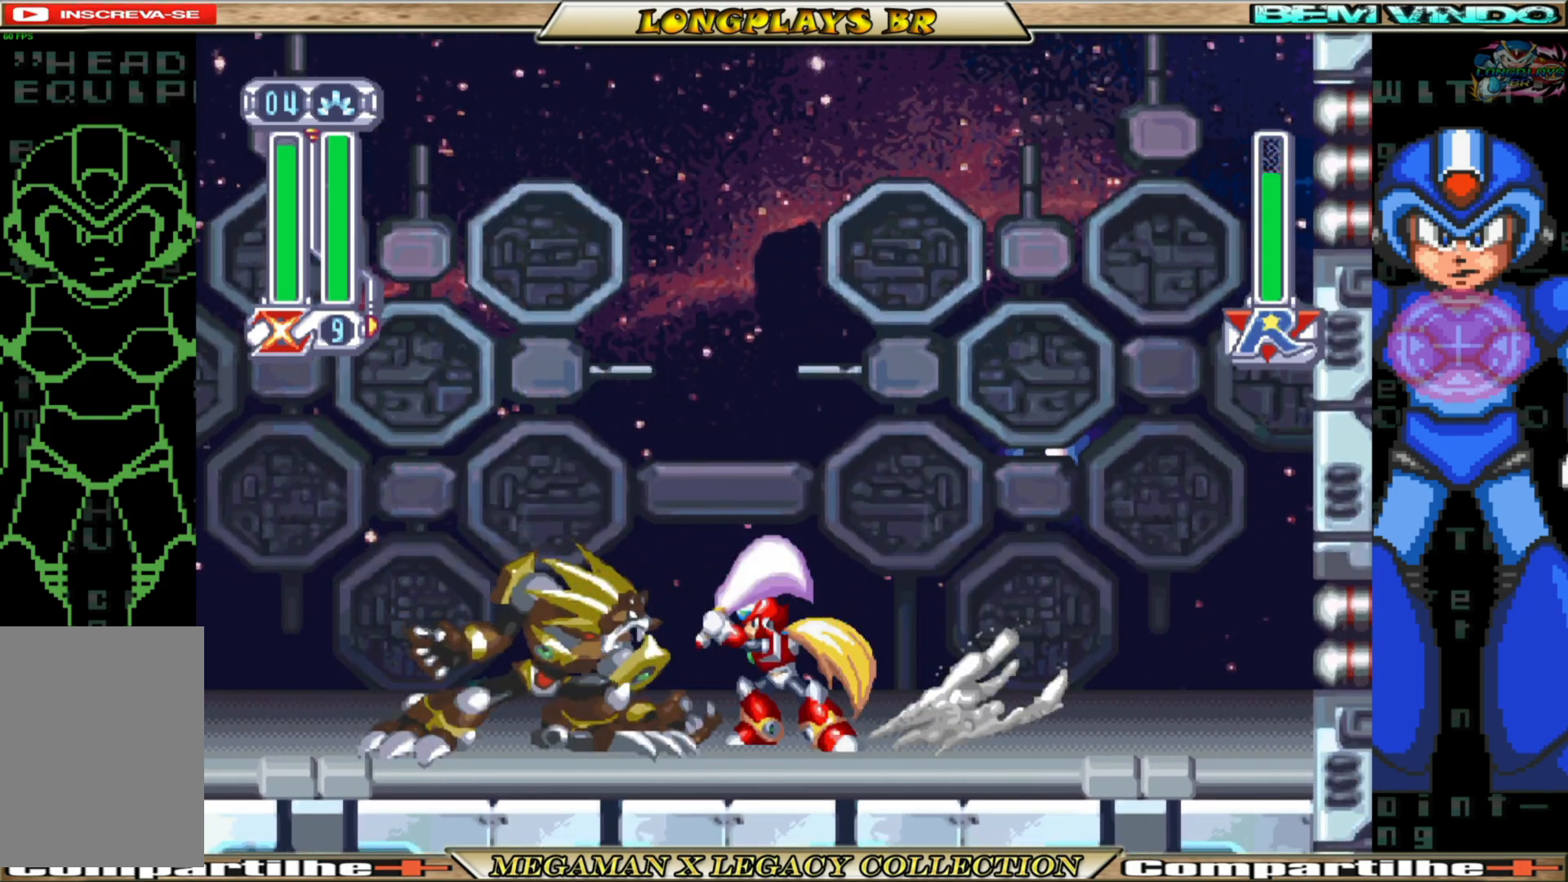
{"buttons": ["X"], "left_stick": "center", "right_stick": "center", "events": [[33, "B", "down"], [83, "X", "down"], [133, "B", "up"], [200, "B", "down"], [200, "X", "up"], [267, "X", "down"], [283, "B", "up"], [367, "X", "up"], [383, "B", "down"], [417, "X", "down"], [467, "B", "up"]]}
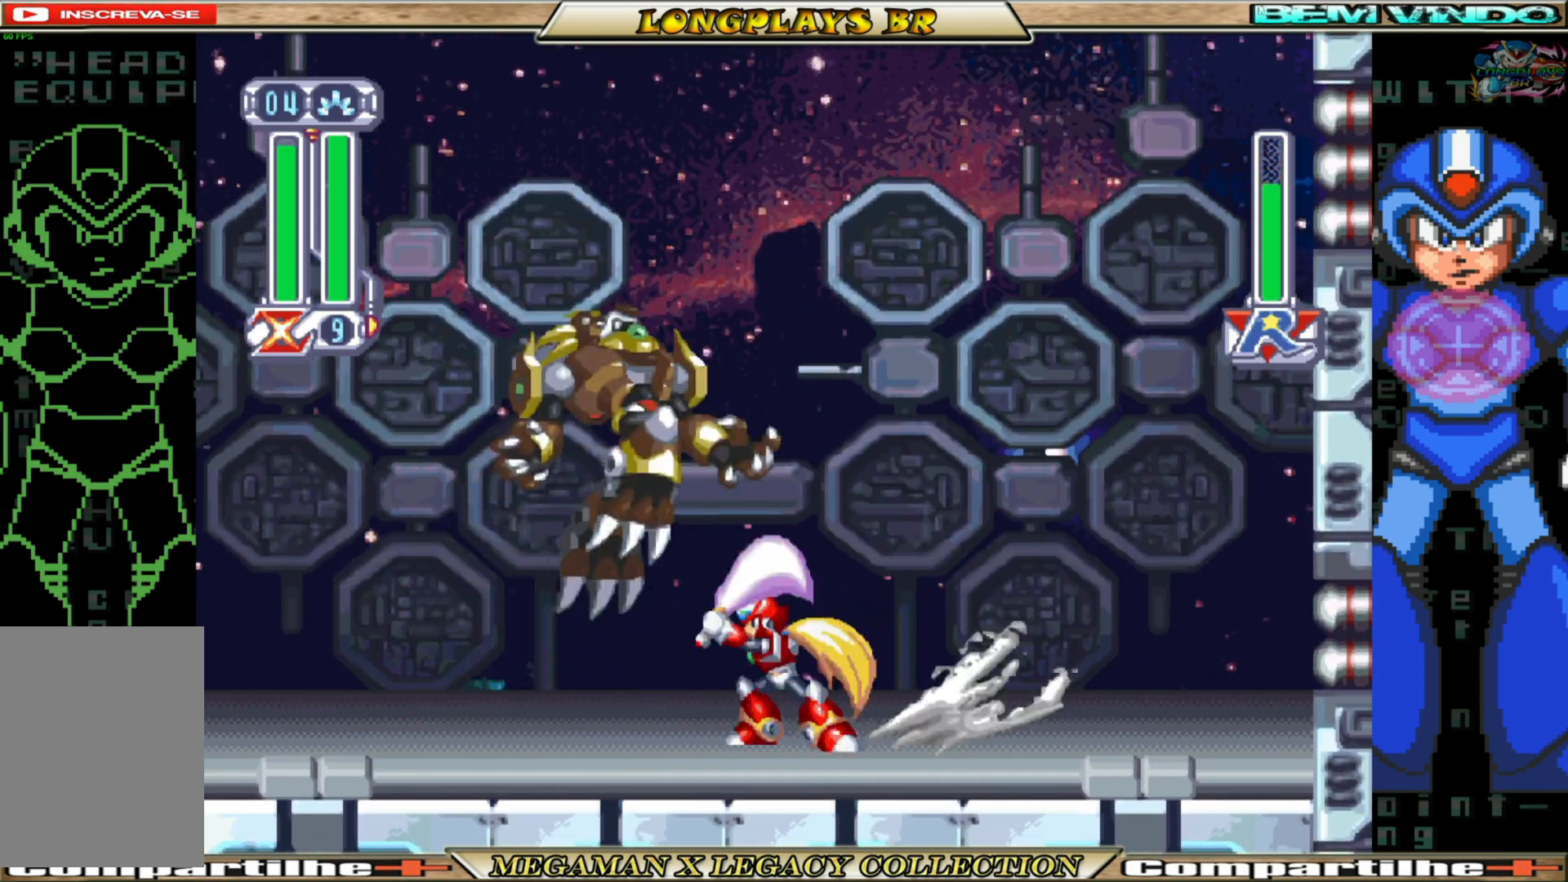
{"buttons": ["B"], "left_stick": "center", "right_stick": "center", "events": [[17, "X", "up"], [50, "B", "down"], [117, "X", "down"], [150, "B", "up"], [183, "X", "up"], [250, "DPAD_LEFT", "down"], [450, "B", "down"], [450, "DPAD_LEFT", "up"]]}
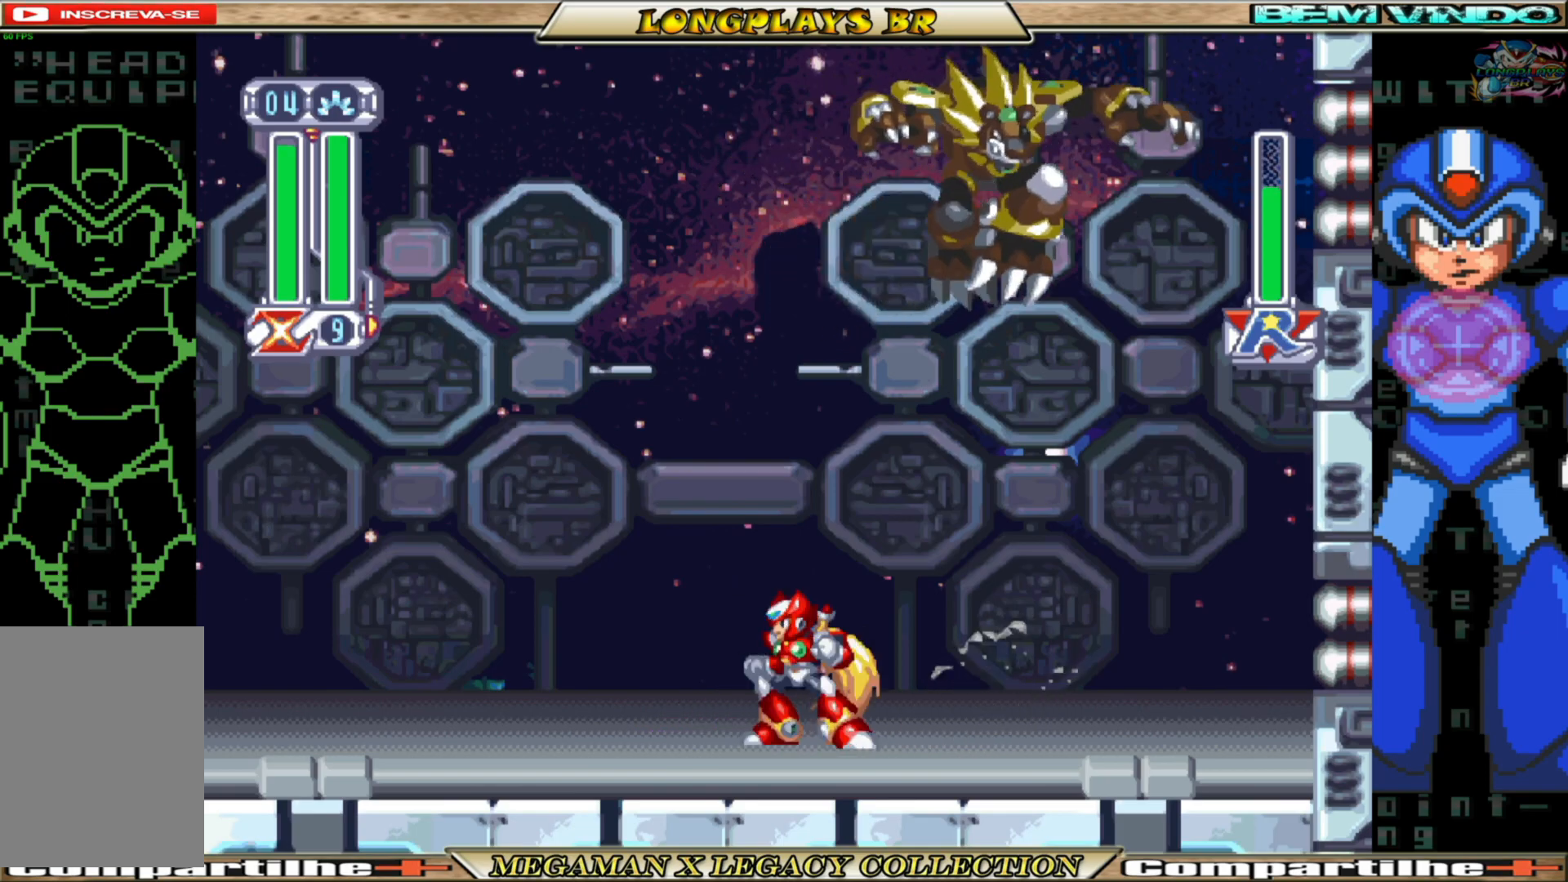
{"buttons": ["B", "DPAD_RIGHT"], "left_stick": "center", "right_stick": "center", "events": [[83, "DPAD_RIGHT", "down"], [117, "B", "up"], [333, "B", "down"]]}
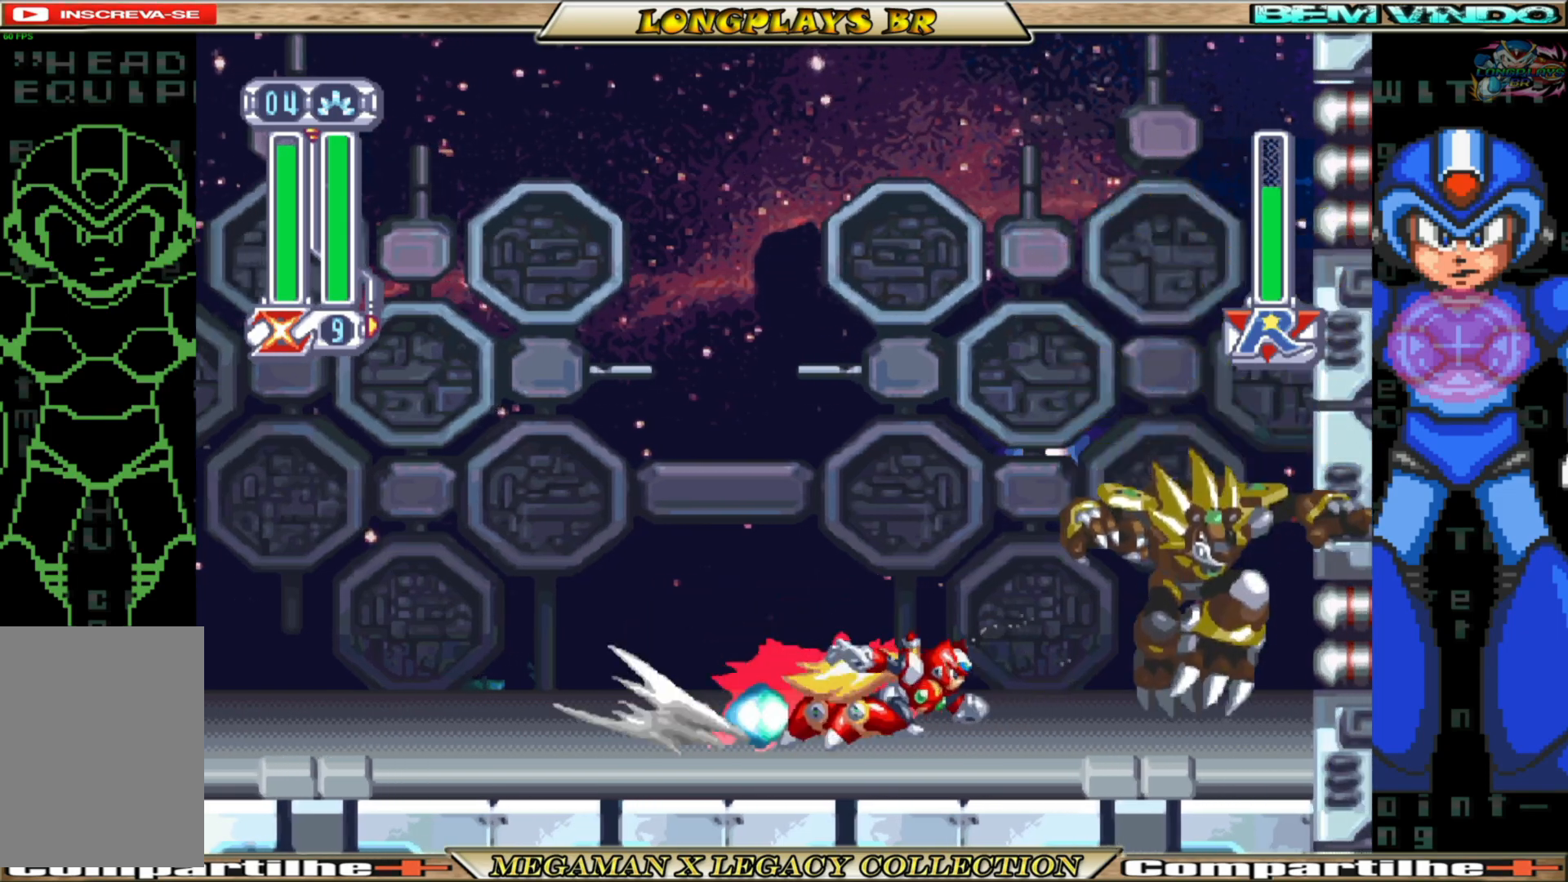
{"buttons": ["X"], "left_stick": "center", "right_stick": "center", "events": [[17, "DPAD_RIGHT", "up"], [50, "X", "down"], [67, "B", "up"], [150, "X", "up"], [167, "B", "down"], [233, "X", "down"], [267, "B", "up"], [333, "X", "up"], [350, "B", "down"], [417, "X", "down"], [433, "B", "up"]]}
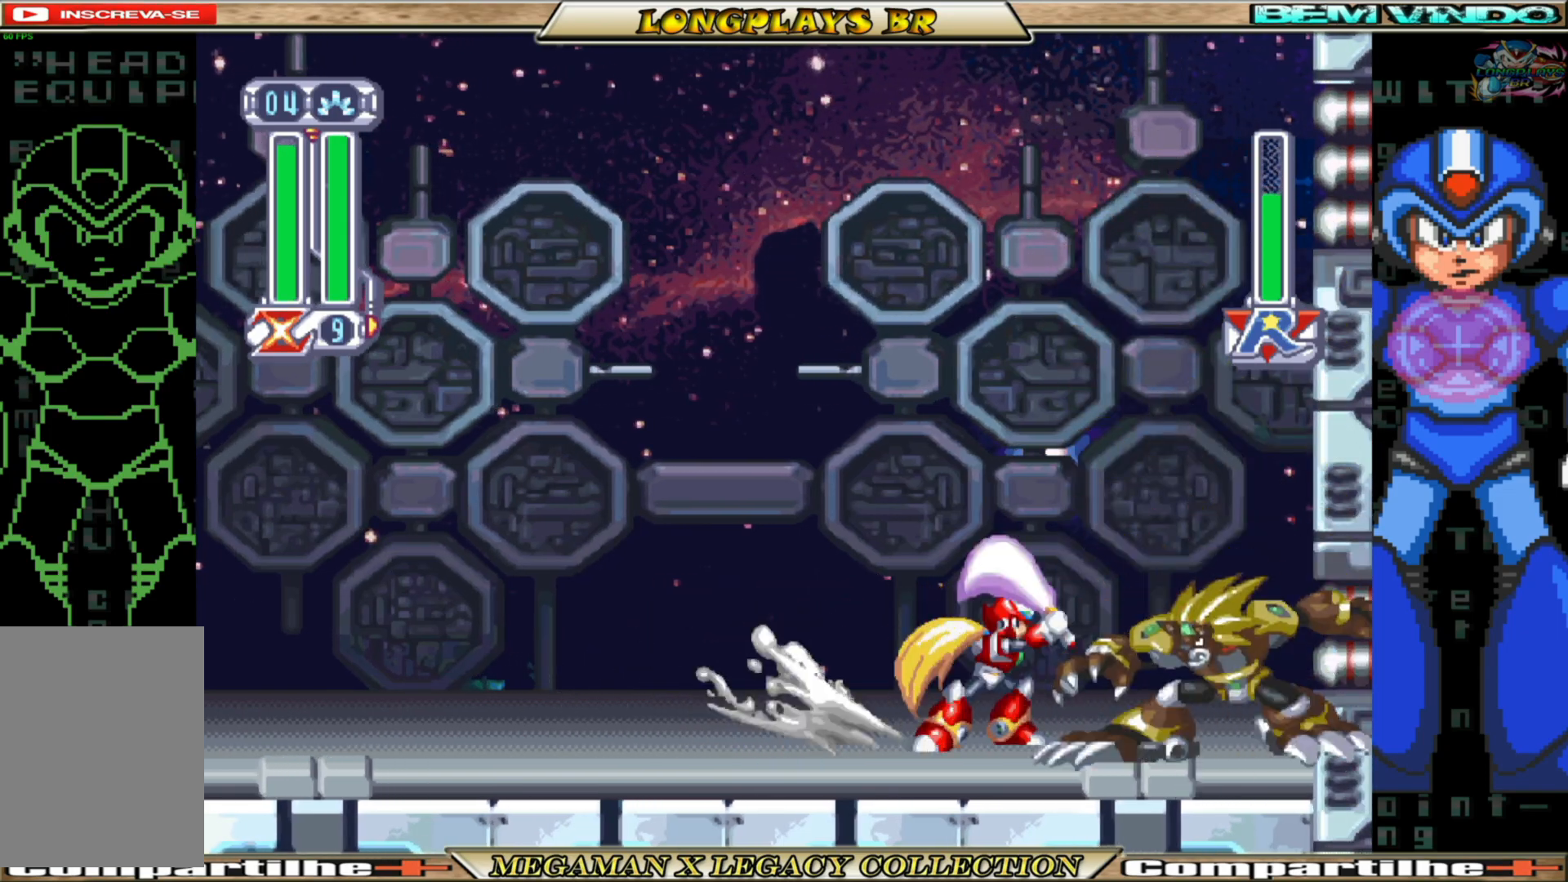
{"buttons": ["X"], "left_stick": "center", "right_stick": "center", "events": [[17, "B", "down"], [17, "X", "up"], [83, "X", "down"], [100, "B", "up"], [167, "B", "down"], [167, "X", "up"], [233, "X", "down"], [267, "B", "up"], [333, "B", "down"], [333, "X", "up"], [417, "X", "down"], [433, "B", "up"]]}
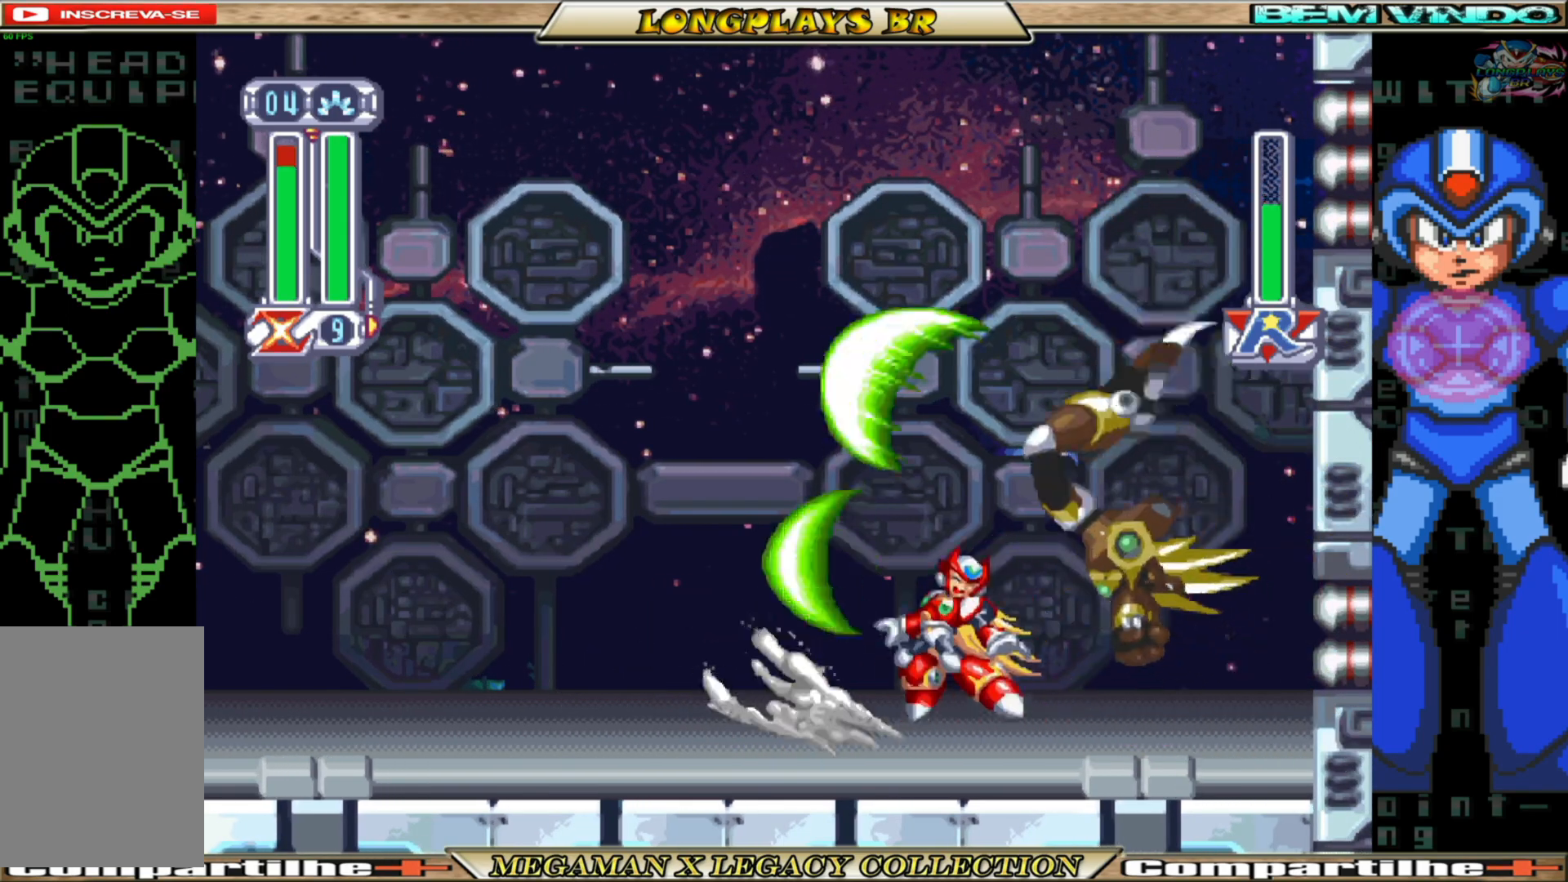
{"buttons": ["DPAD_LEFT"], "left_stick": "center", "right_stick": "center", "events": [[17, "X", "up"], [33, "B", "down"], [117, "X", "down"], [133, "B", "up"], [200, "X", "up"], [483, "DPAD_LEFT", "down"]]}
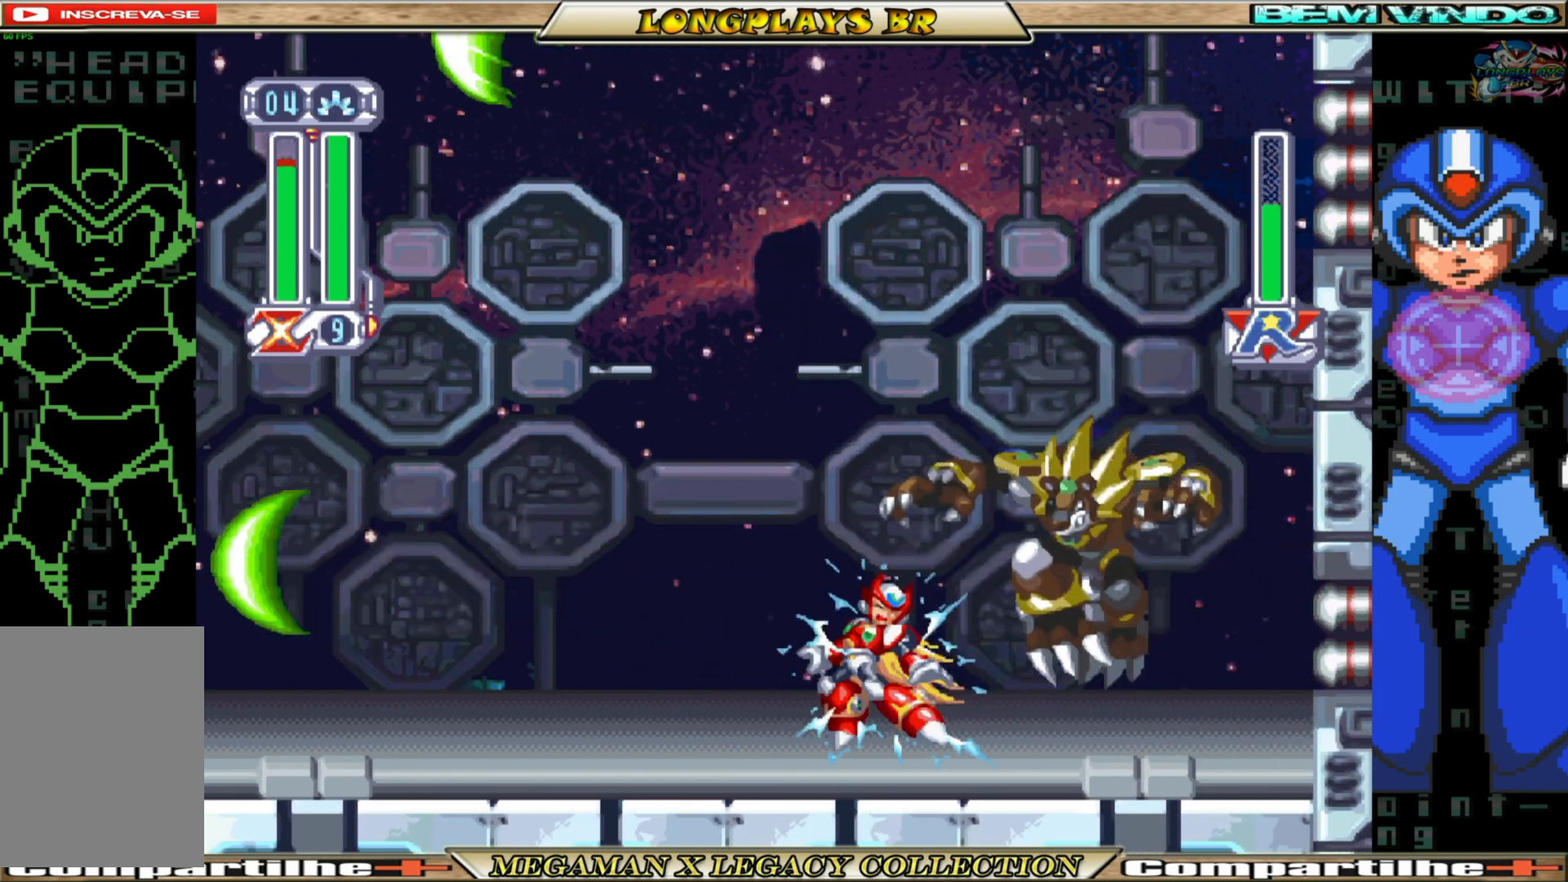
{"buttons": ["X"], "left_stick": "center", "right_stick": "center", "events": [[83, "B", "down"], [217, "B", "up"], [217, "DPAD_LEFT", "up"], [250, "DPAD_RIGHT", "down"], [333, "B", "down"], [417, "DPAD_RIGHT", "up"], [433, "X", "down"], [467, "B", "up"]]}
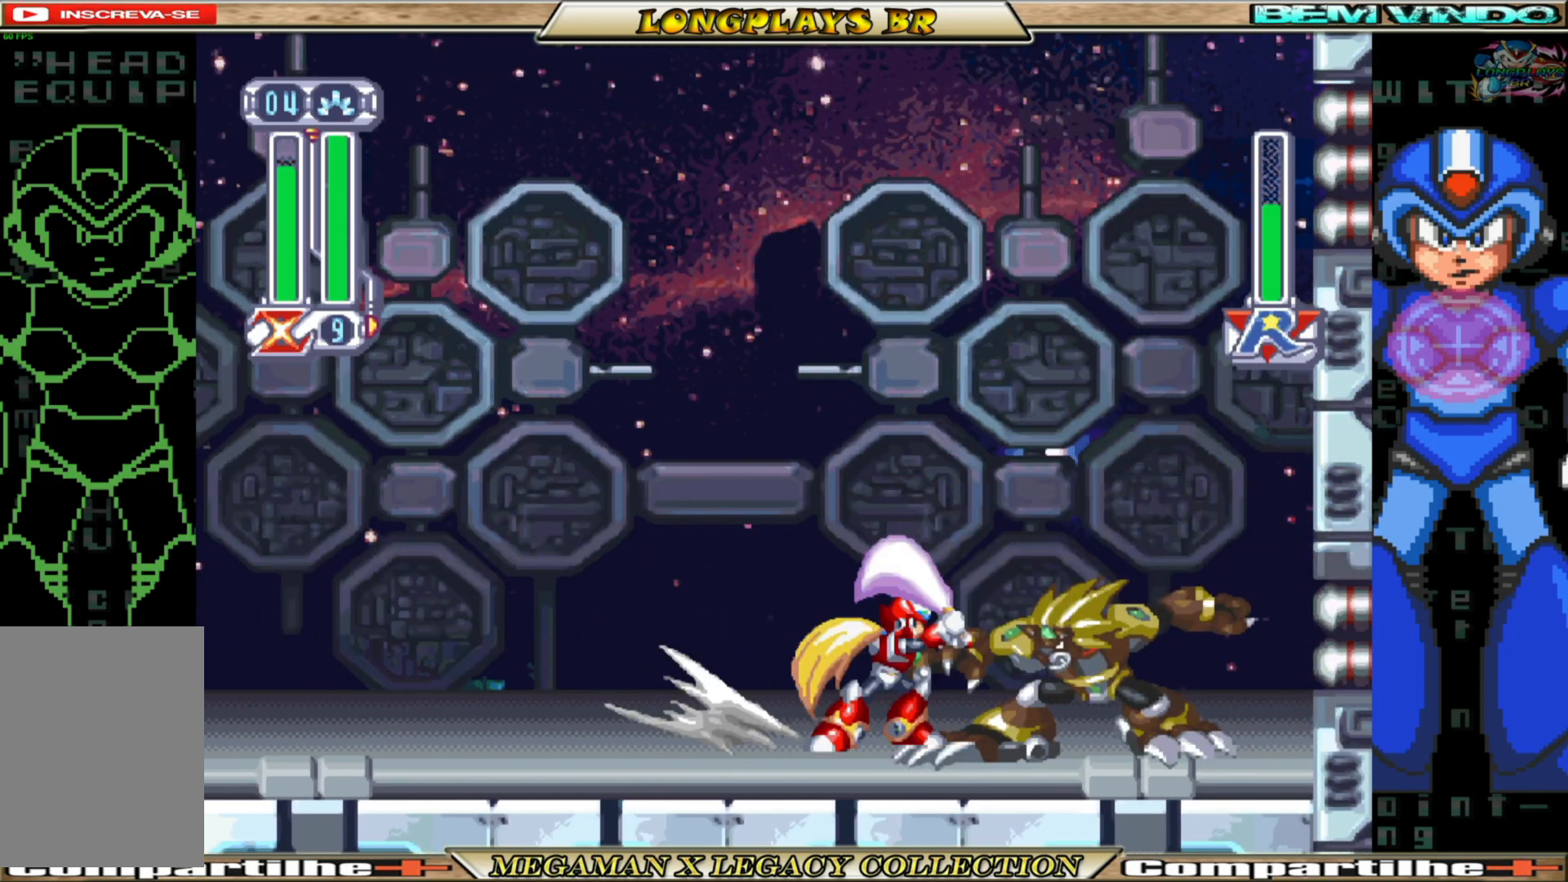
{"buttons": ["X"], "left_stick": "center", "right_stick": "center", "events": [[50, "B", "down"], [50, "X", "up"], [133, "X", "down"], [150, "B", "up"], [217, "X", "up"], [233, "B", "down"], [317, "X", "down"], [333, "B", "up"], [400, "B", "down"], [400, "X", "up"], [467, "X", "down"], [500, "B", "up"]]}
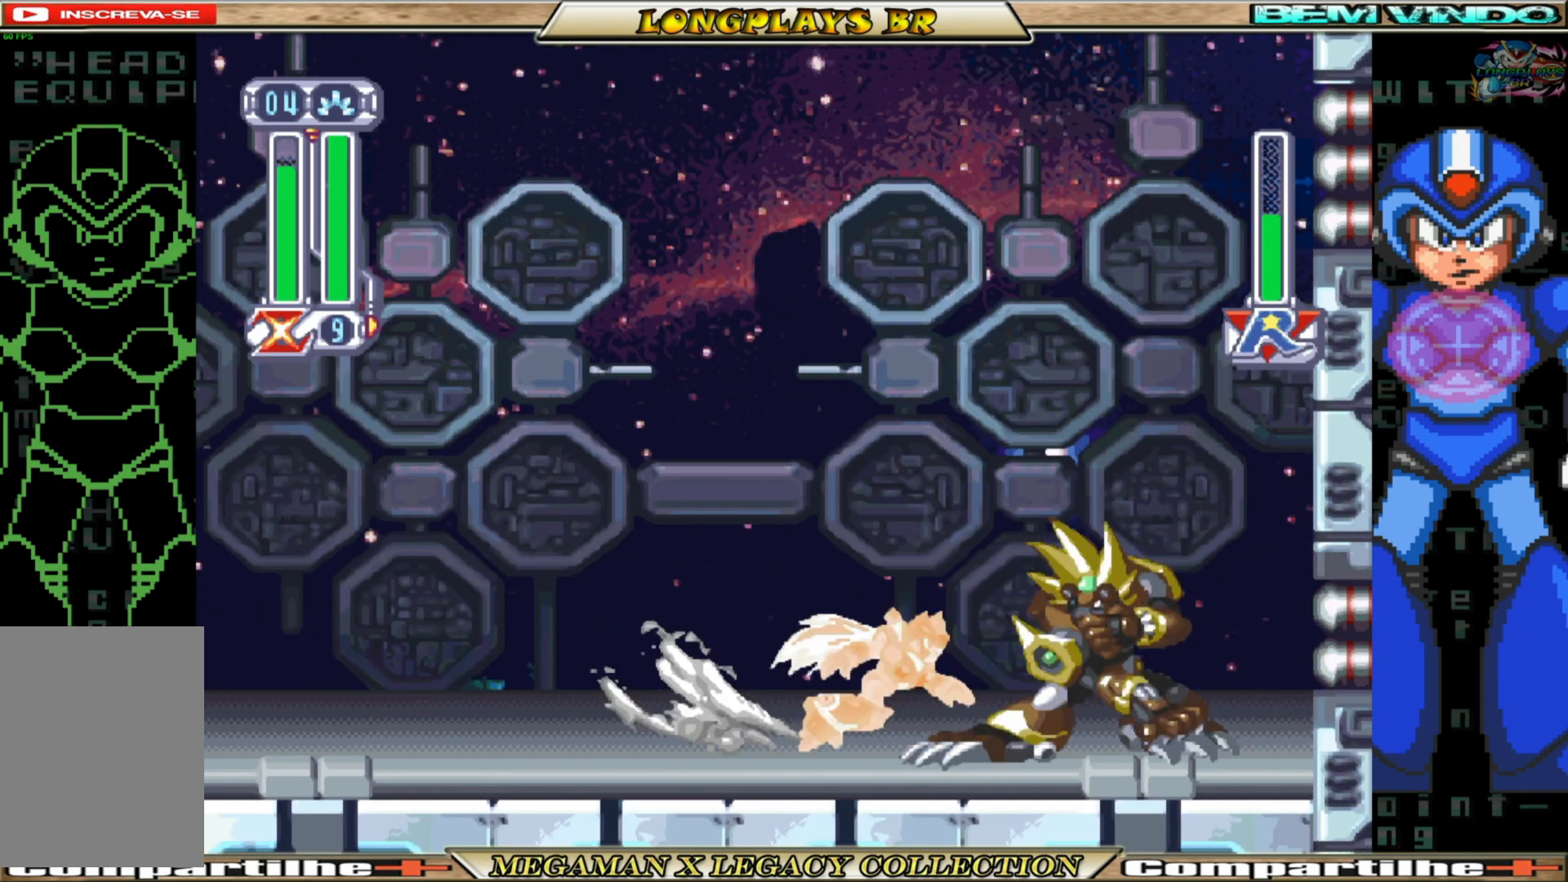
{"buttons": ["B"], "left_stick": "center", "right_stick": "center", "events": [[83, "B", "down"], [100, "X", "up"], [167, "X", "down"], [183, "B", "up"], [267, "B", "down"], [267, "X", "up"], [350, "X", "down"], [383, "B", "up"], [450, "X", "up"], [467, "B", "down"]]}
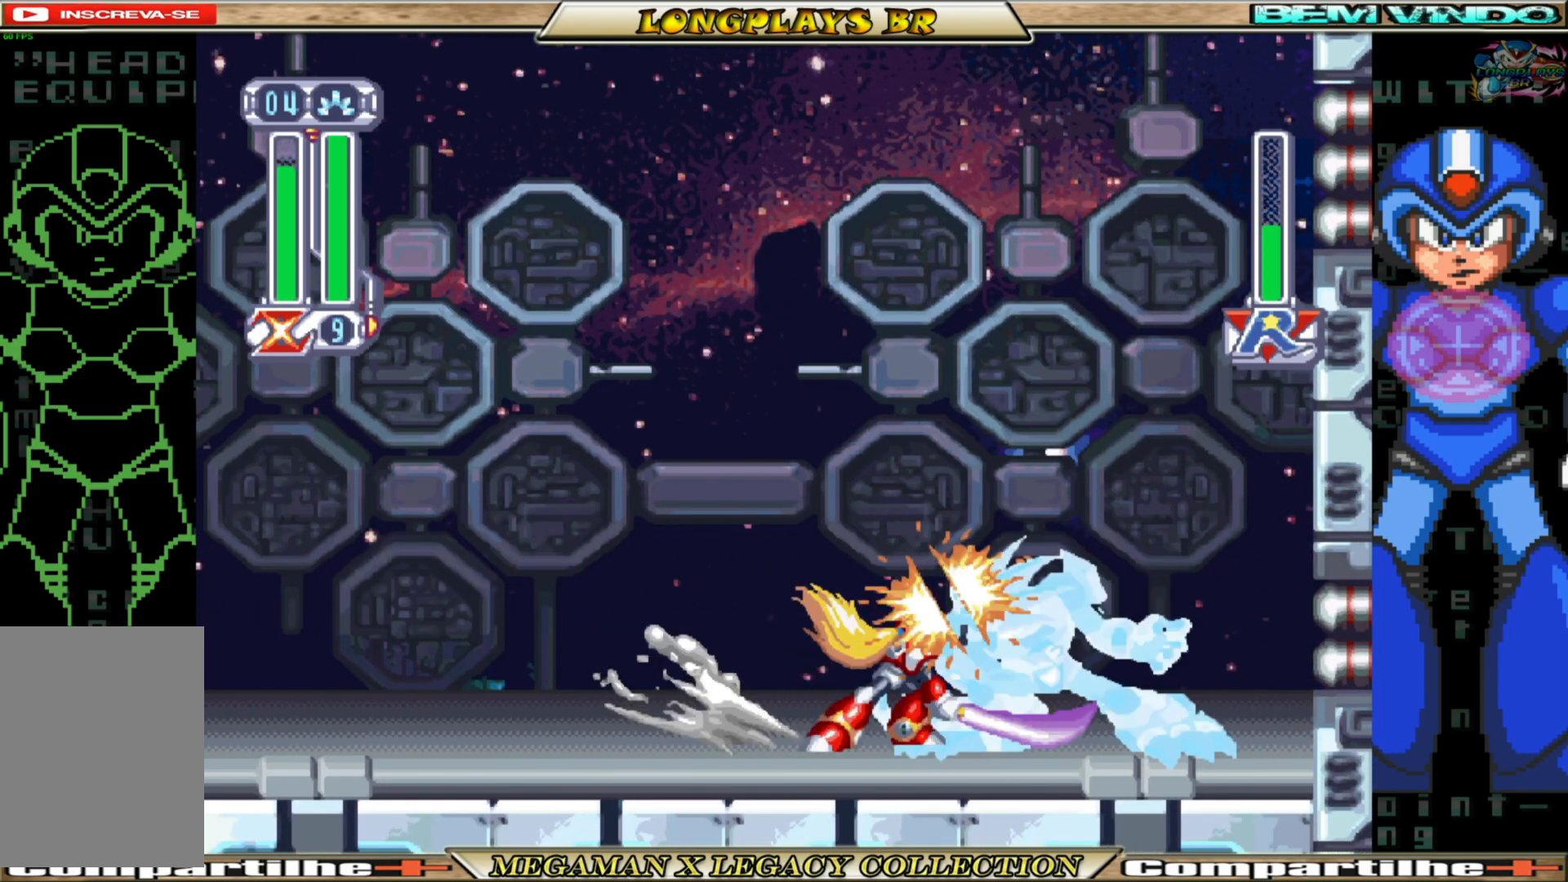
{"buttons": ["B"], "left_stick": "center", "right_stick": "center", "events": [[33, "X", "down"], [50, "B", "up"], [133, "B", "down"], [133, "X", "up"], [217, "B", "up"], [217, "X", "down"], [300, "X", "up"], [317, "B", "down"], [367, "X", "down"], [400, "B", "up"], [483, "X", "up"], [500, "B", "down"]]}
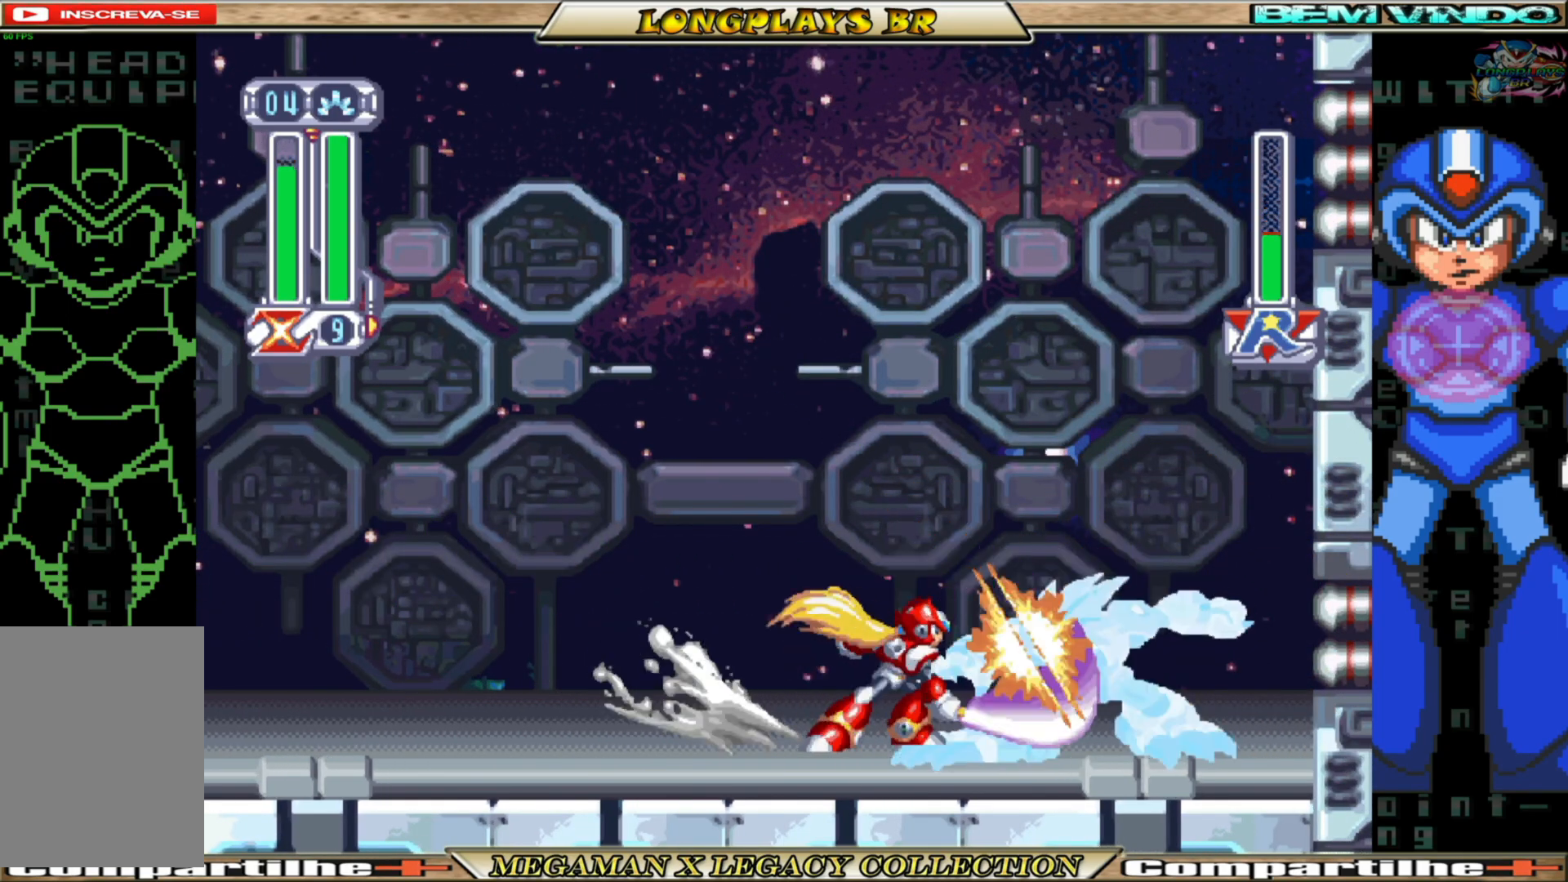
{"buttons": ["DPAD_RIGHT"], "left_stick": "center", "right_stick": "center", "events": [[50, "X", "down"], [83, "B", "up"], [167, "B", "down"], [167, "X", "up"], [250, "X", "down"], [300, "B", "up"], [350, "X", "up"], [483, "DPAD_RIGHT", "down"]]}
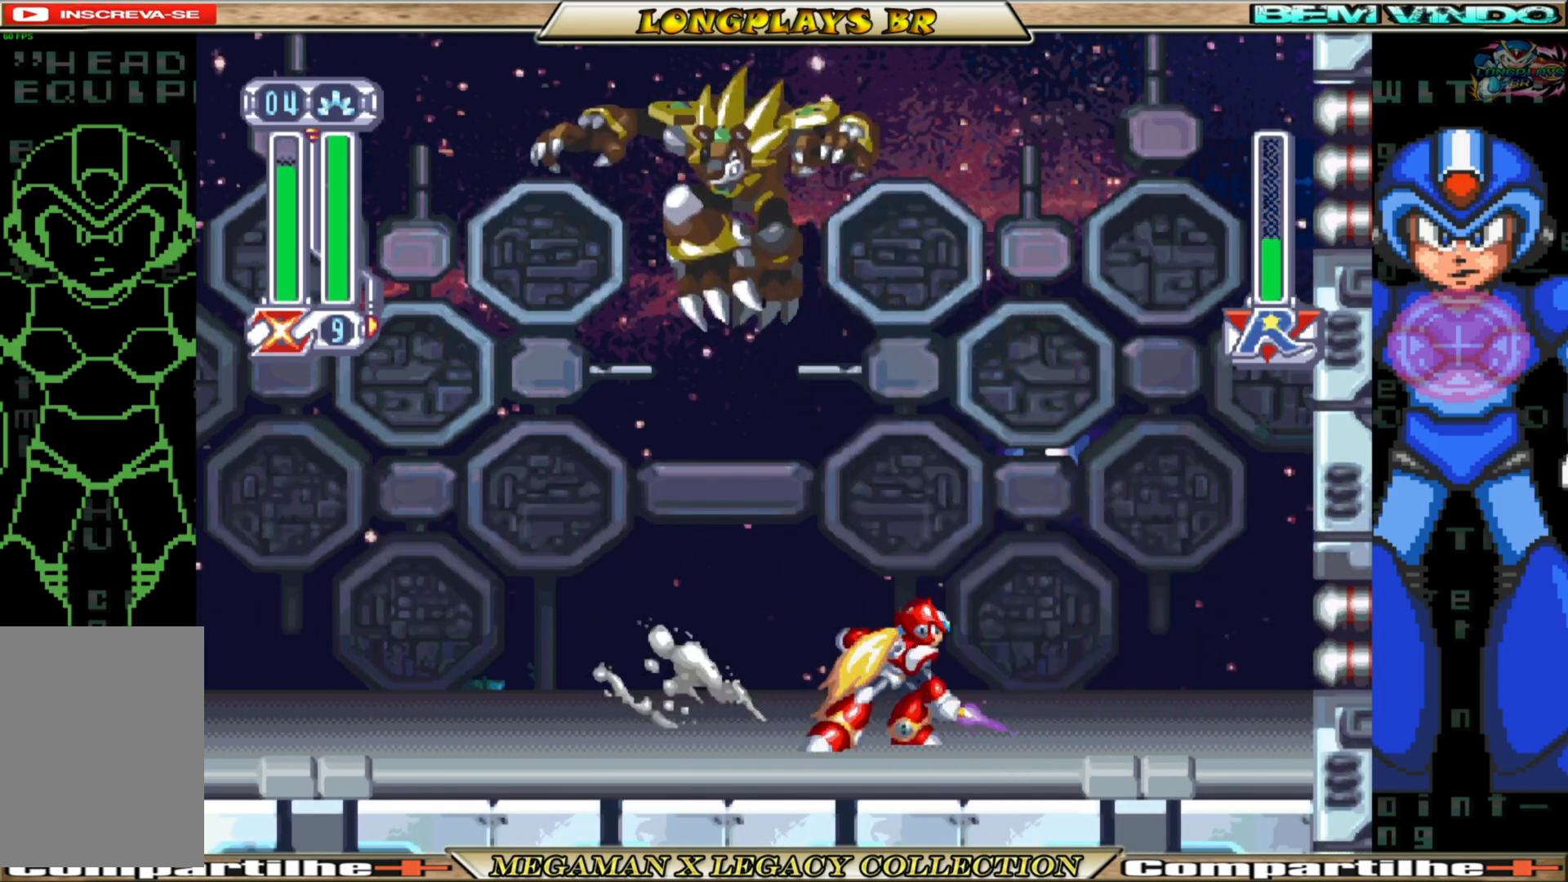
{"buttons": ["B", "DPAD_LEFT"], "left_stick": "center", "right_stick": "center", "events": [[117, "DPAD_RIGHT", "up"], [233, "DPAD_LEFT", "down"], [300, "B", "down"]]}
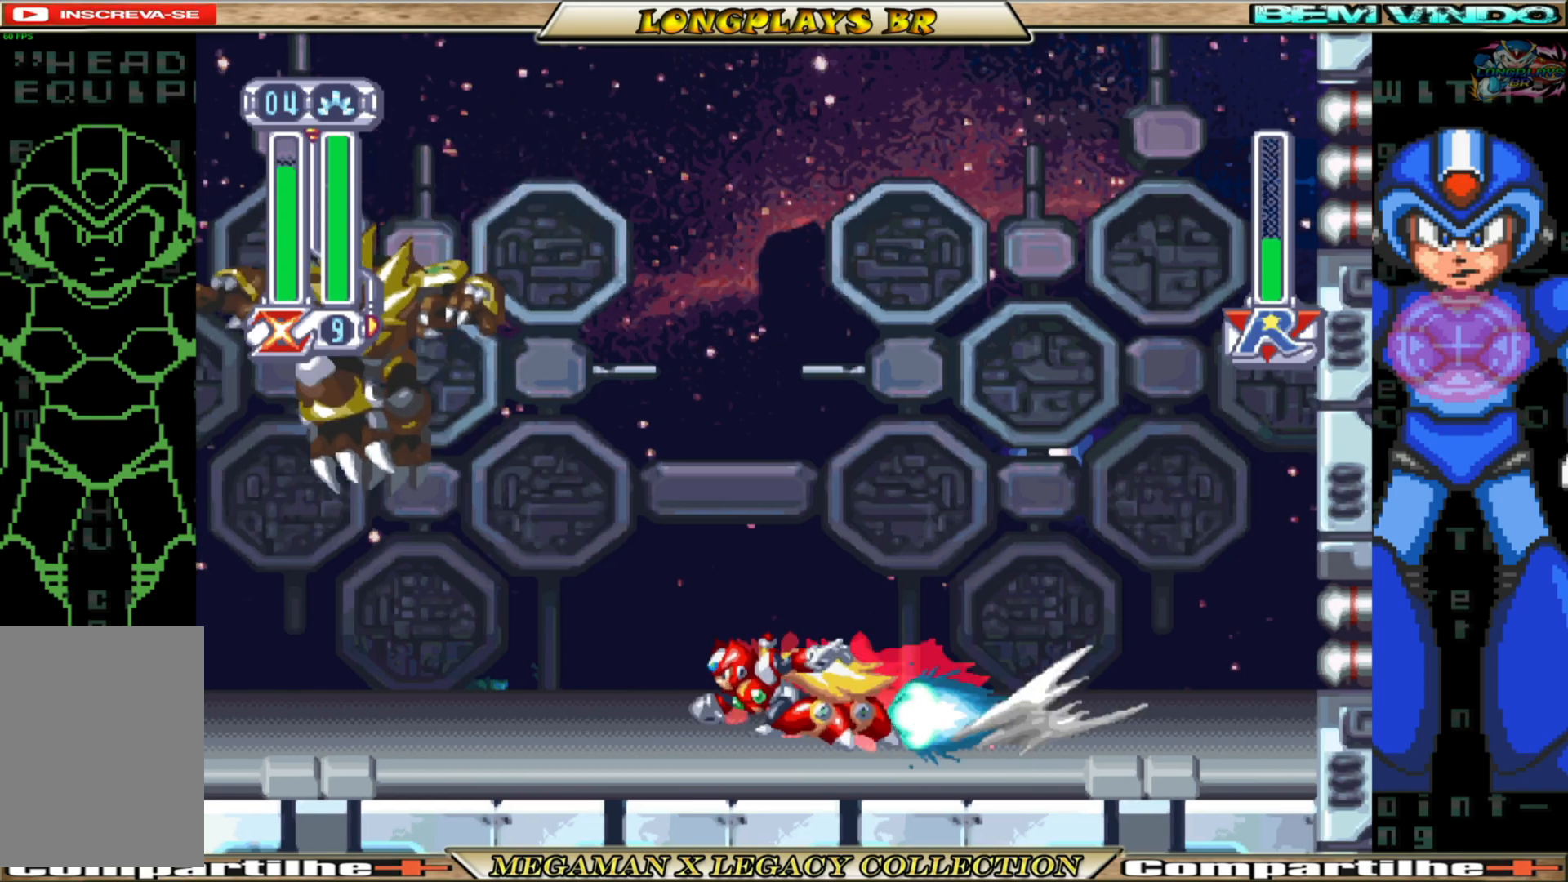
{"buttons": ["X"], "left_stick": "center", "right_stick": "center", "events": [[250, "X", "down"], [267, "DPAD_LEFT", "up"], [283, "B", "up"], [367, "X", "up"], [400, "B", "down"], [467, "X", "down"], [500, "B", "up"]]}
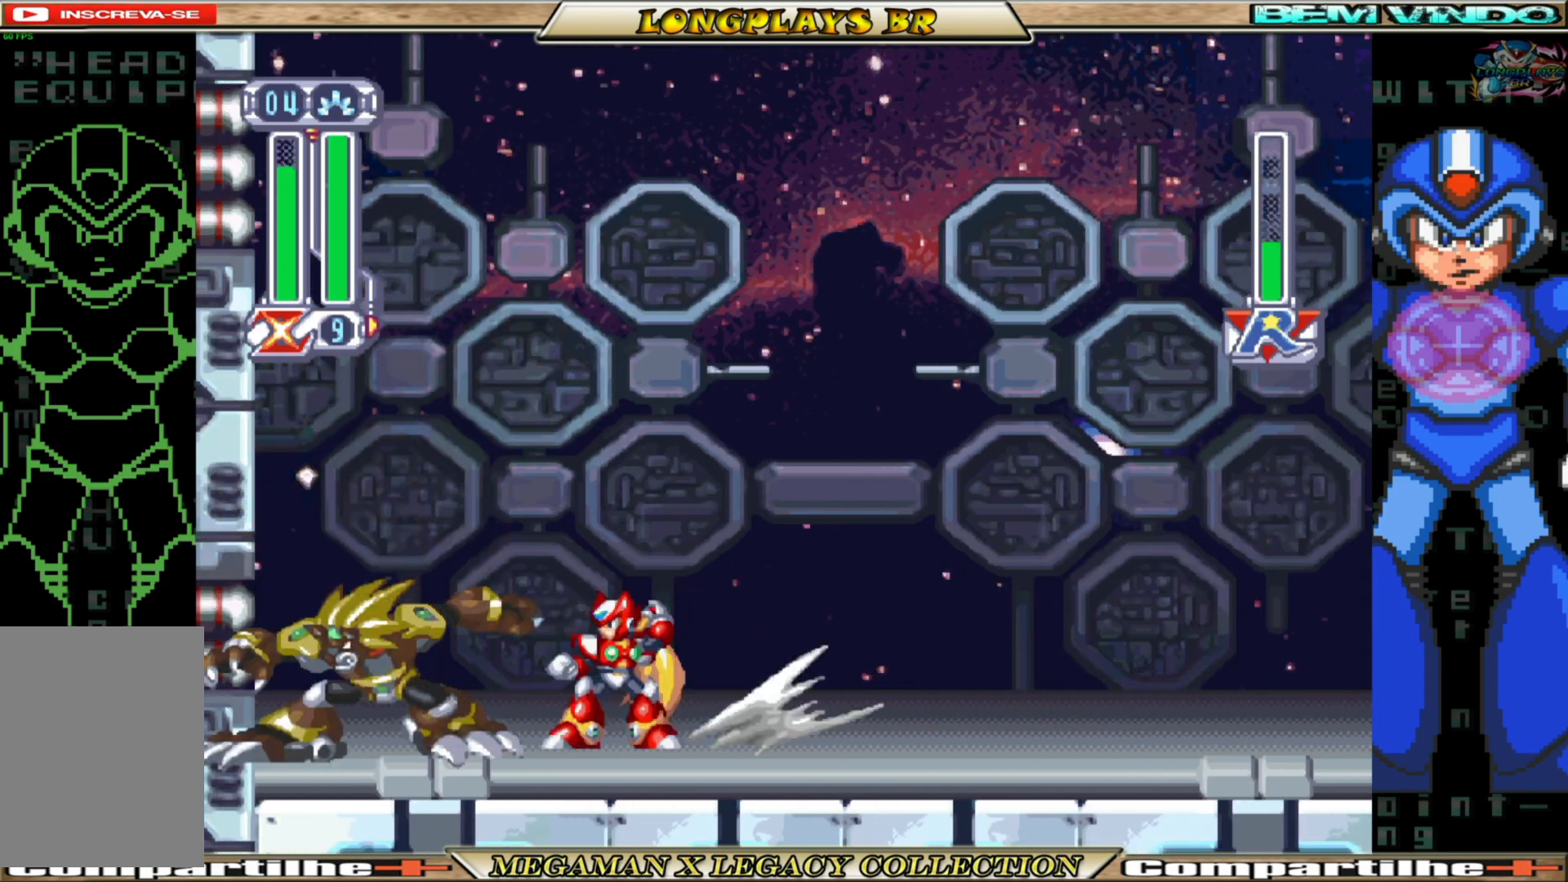
{"buttons": ["B"], "left_stick": "center", "right_stick": "center", "events": [[67, "B", "down"], [67, "X", "up"], [167, "X", "down"], [183, "B", "up"], [250, "B", "down"], [250, "X", "up"], [333, "B", "up"], [333, "X", "down"], [450, "B", "down"], [450, "X", "up"]]}
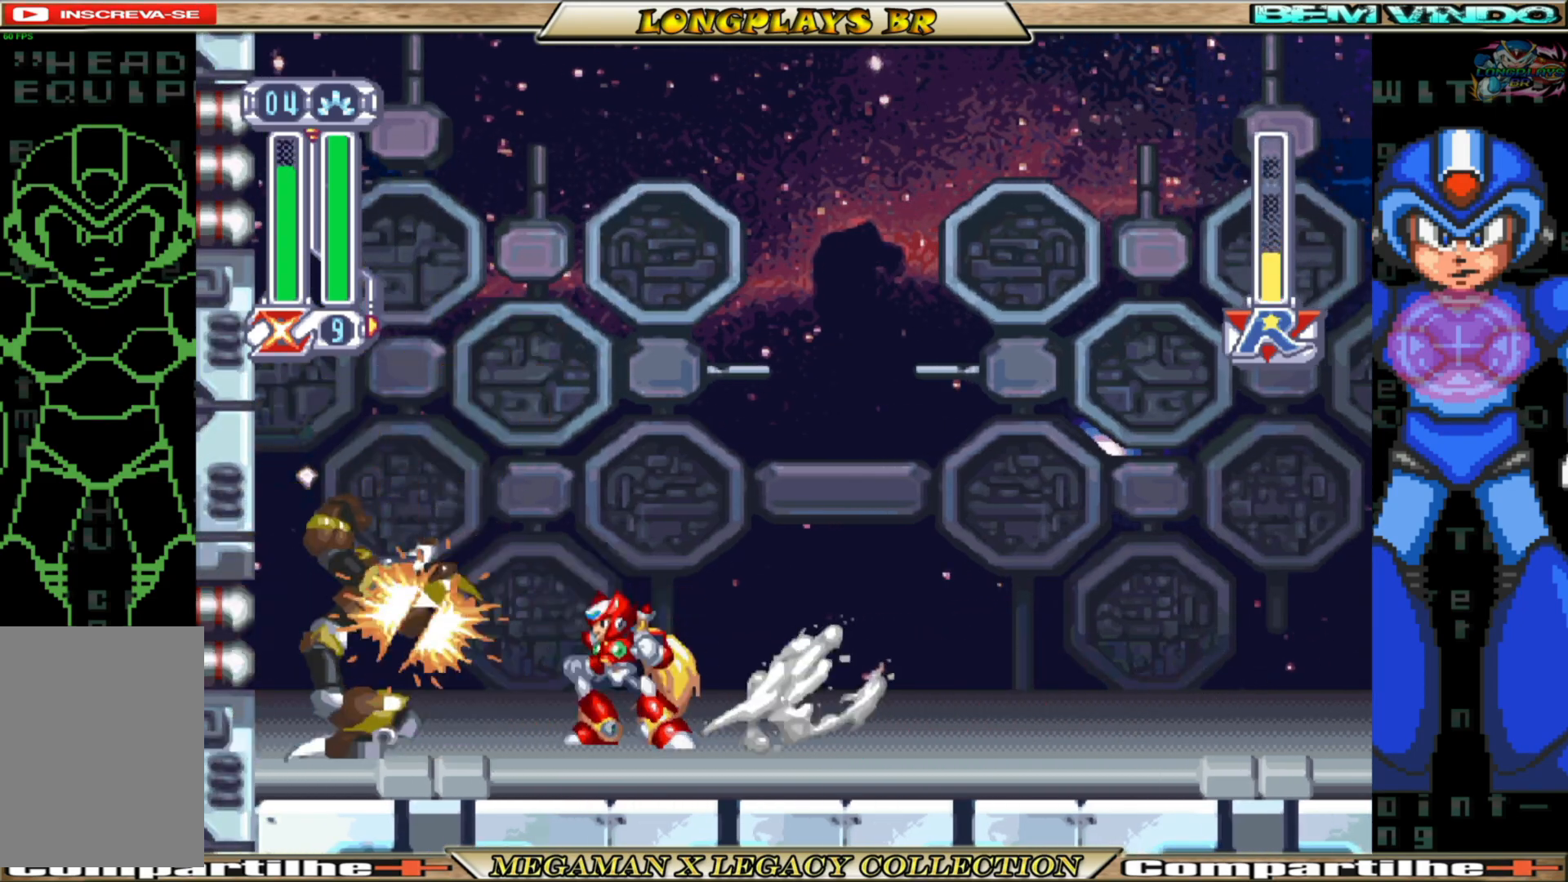
{"buttons": [], "left_stick": "center", "right_stick": "center", "events": [[17, "X", "down"], [33, "B", "up"], [100, "B", "down"], [117, "X", "up"], [150, "X", "down"], [200, "B", "up"], [267, "X", "up"], [283, "B", "down"], [350, "X", "down"], [400, "B", "up"], [450, "X", "up"]]}
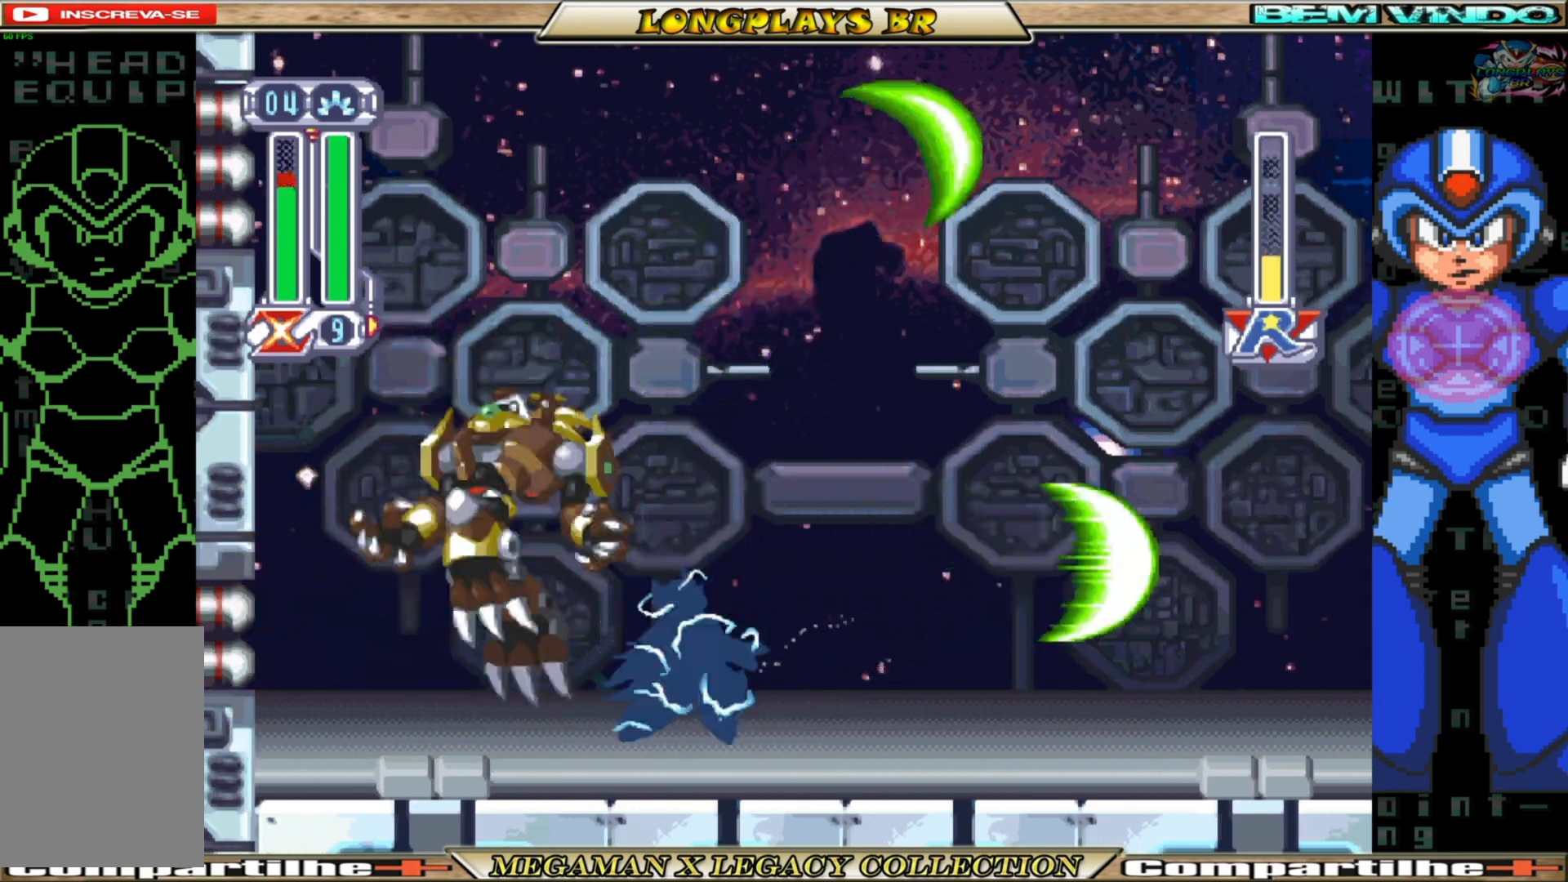
{"buttons": ["B", "X"], "left_stick": "center", "right_stick": "center", "events": [[17, "B", "down"], [83, "X", "down"], [133, "B", "up"], [183, "X", "up"], [233, "B", "down"], [300, "X", "down"], [317, "B", "up"], [383, "X", "up"], [400, "B", "down"], [500, "X", "down"]]}